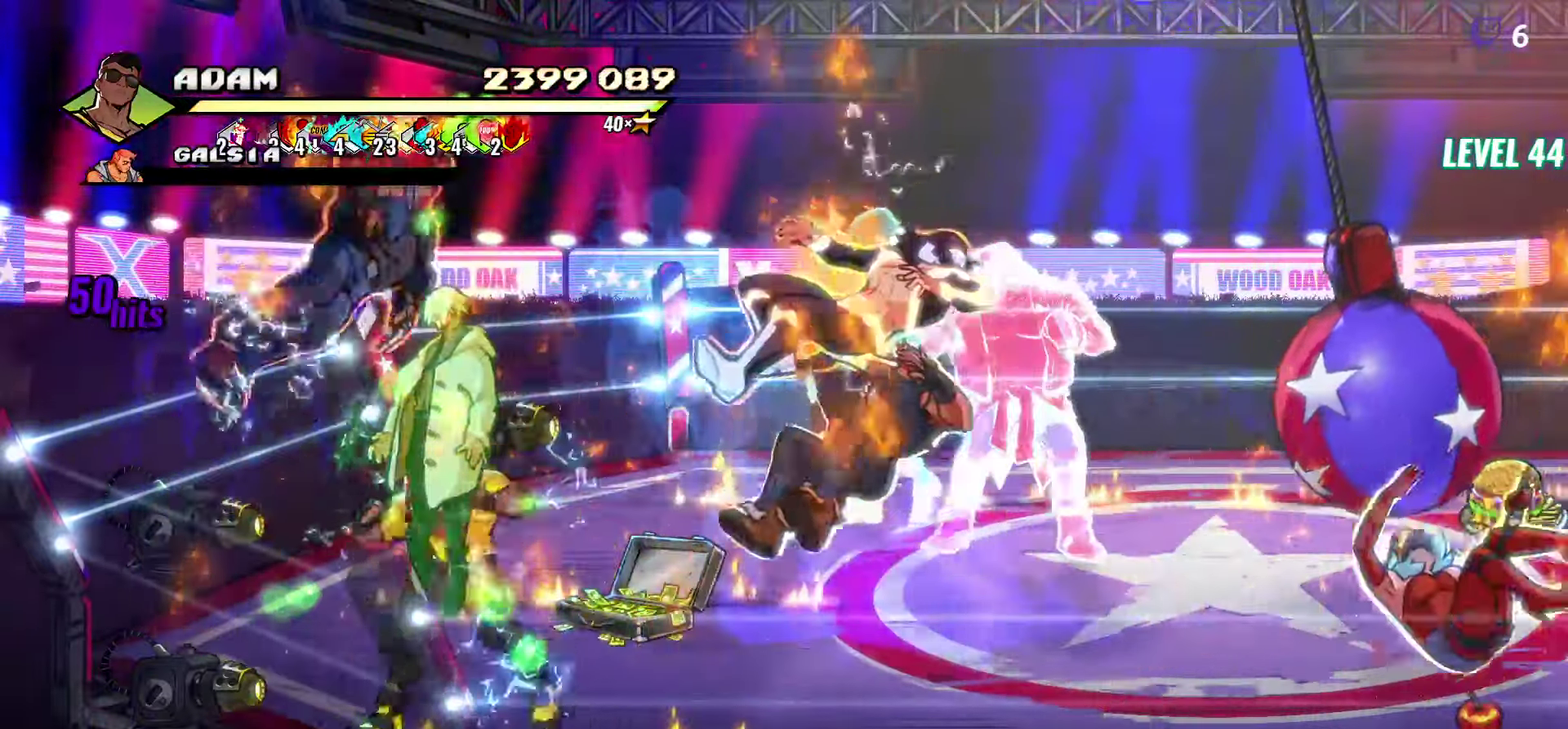
Gameplay with a controller (Xbox layout); each line is a JSON object with the inputs held at the frame after it. "events" lists button and stick changes between this image and that frame as [ms after this image, input, new state], when the widget could be followed in between. Not read: L3 R3 left_stick right_stick.
{"buttons": ["Y"], "events": [[50, "Y", "up"], [67, "DPAD_RIGHT", "up"], [117, "Y", "down"], [217, "Y", "up"], [500, "Y", "down"]]}
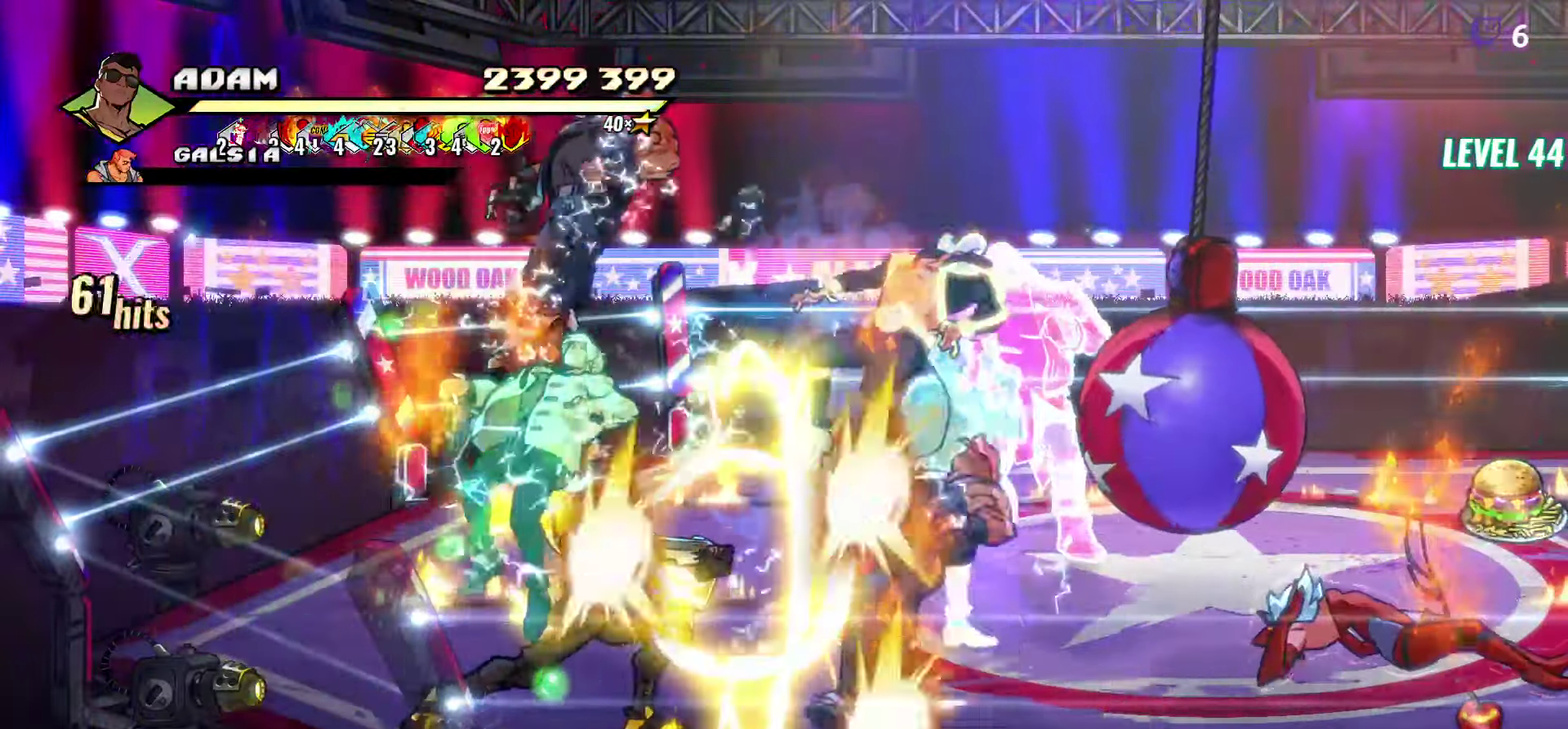
{"buttons": ["DPAD_RIGHT"], "events": [[150, "Y", "up"], [384, "DPAD_RIGHT", "down"]]}
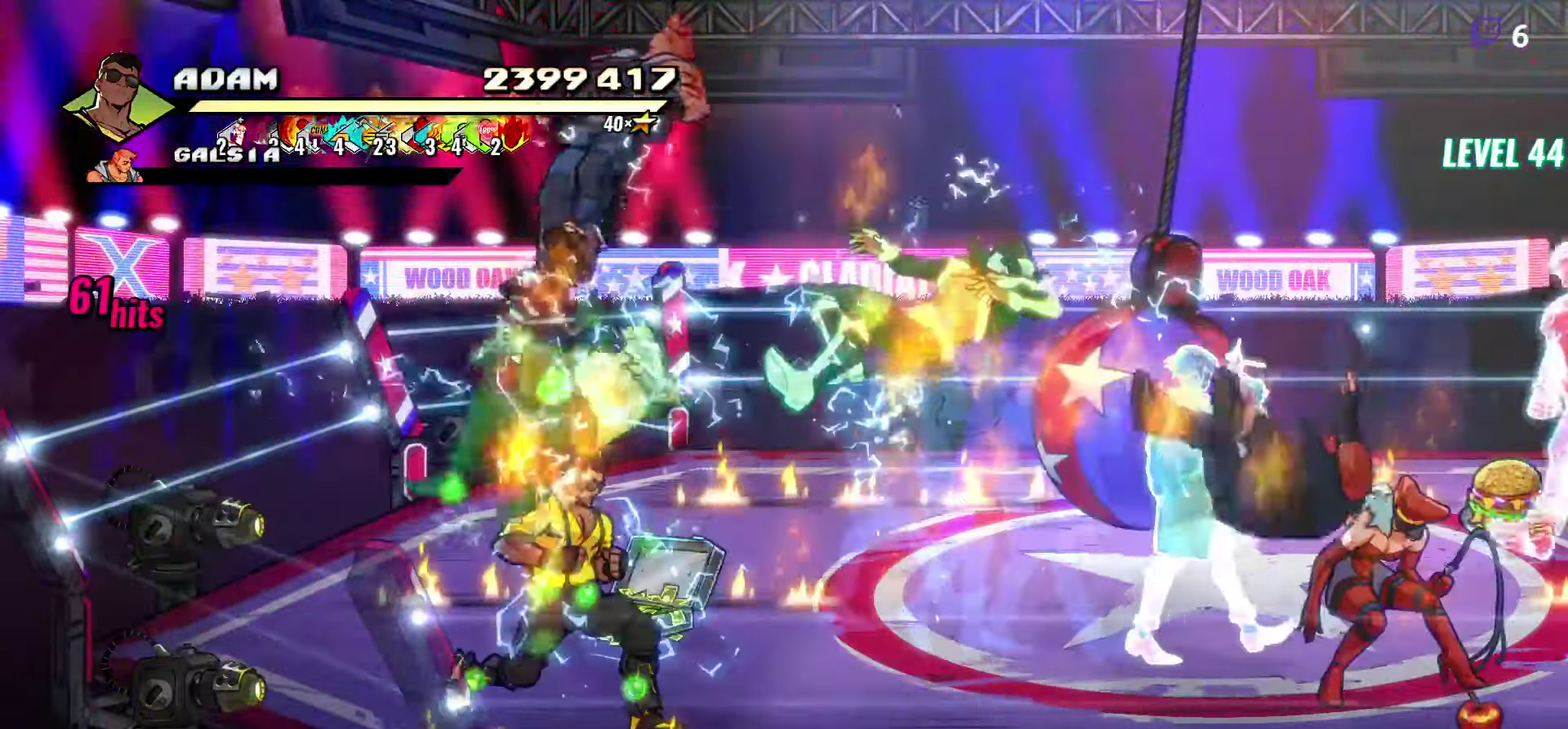
{"buttons": ["Y"], "events": [[117, "DPAD_RIGHT", "up"], [150, "Y", "down"], [400, "Y", "up"], [500, "Y", "down"]]}
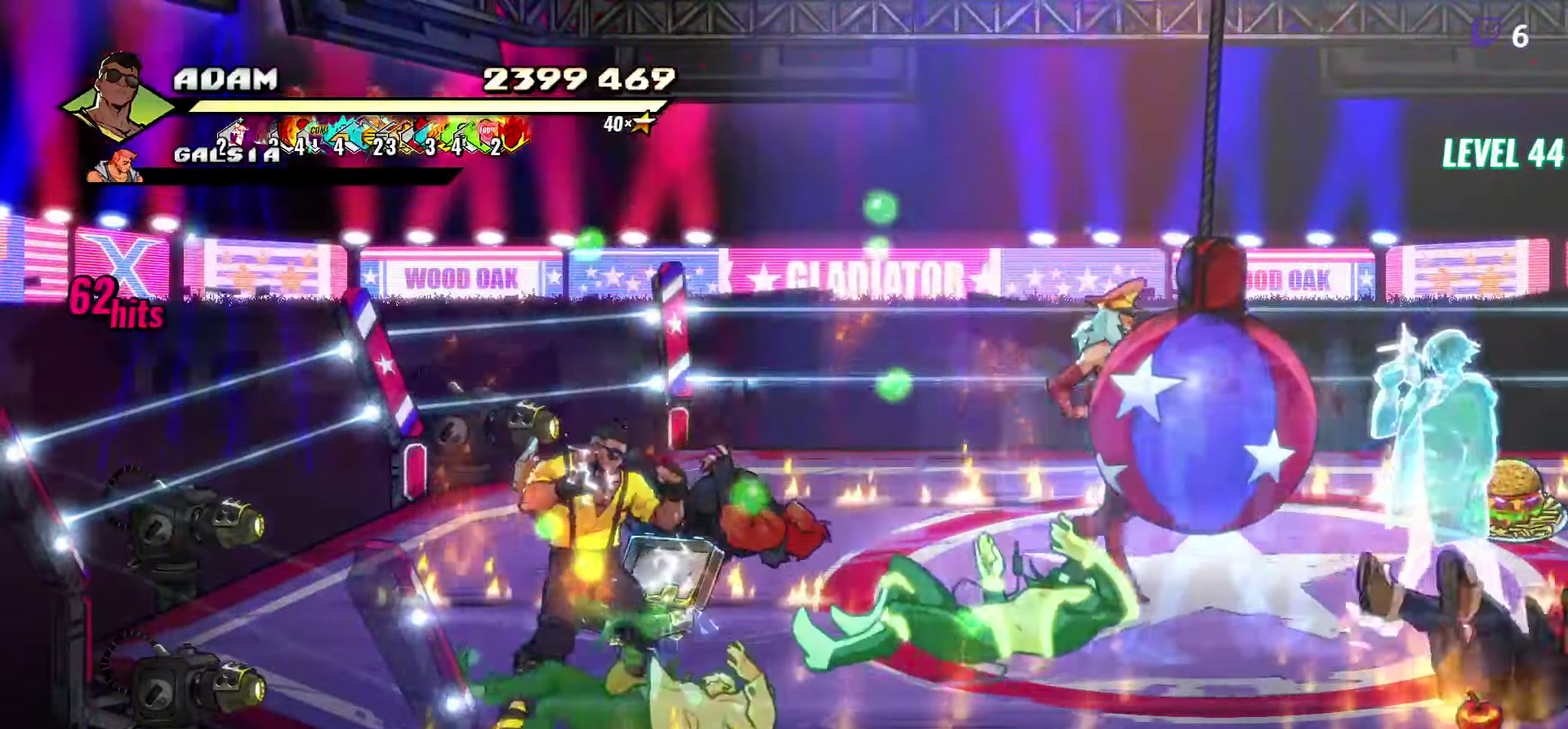
{"buttons": [], "events": [[117, "Y", "up"], [417, "L1", "down"], [500, "L1", "up"]]}
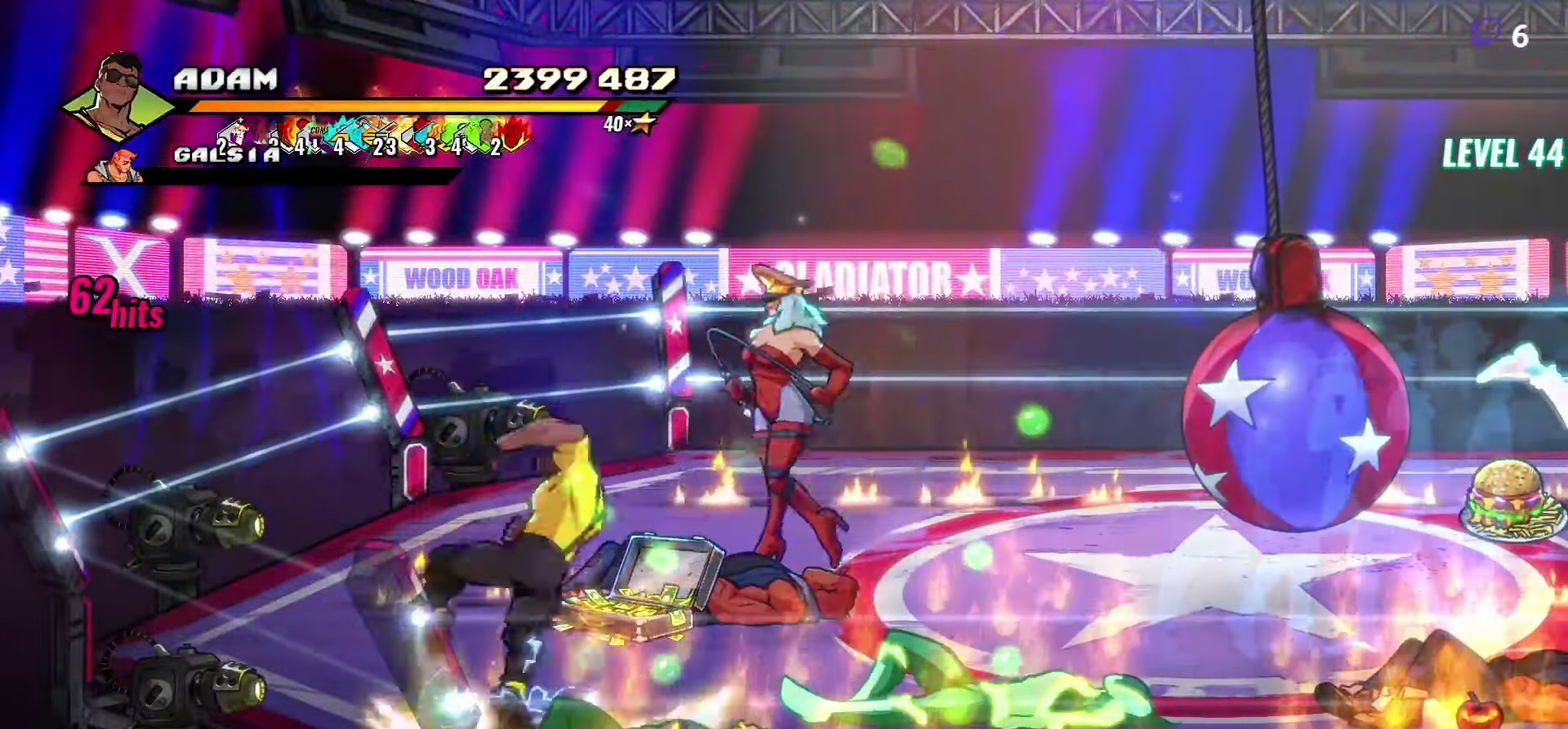
{"buttons": [], "events": [[184, "Y", "down"], [300, "Y", "up"]]}
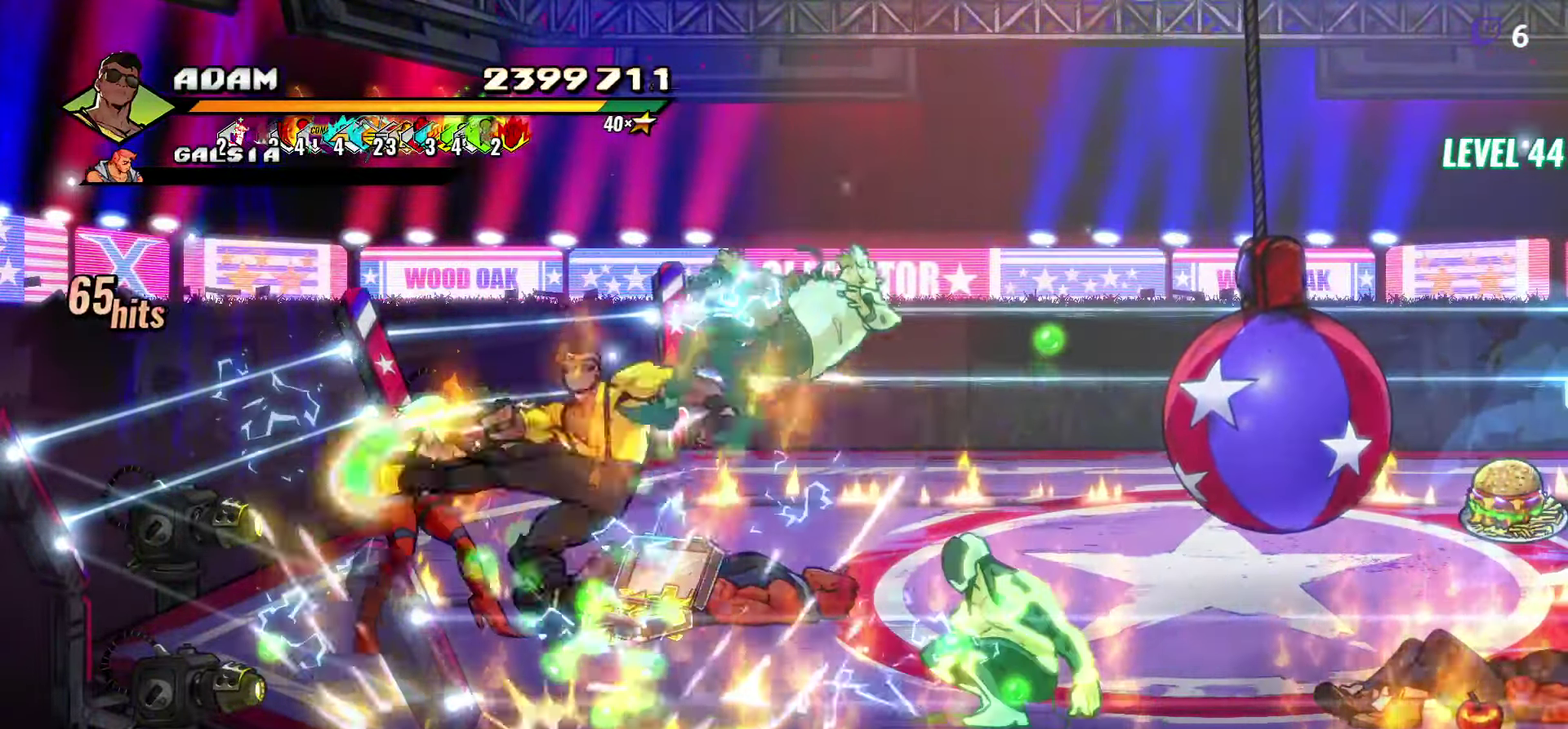
{"buttons": ["A", "DPAD_RIGHT"], "events": [[100, "DPAD_RIGHT", "down"], [434, "A", "down"]]}
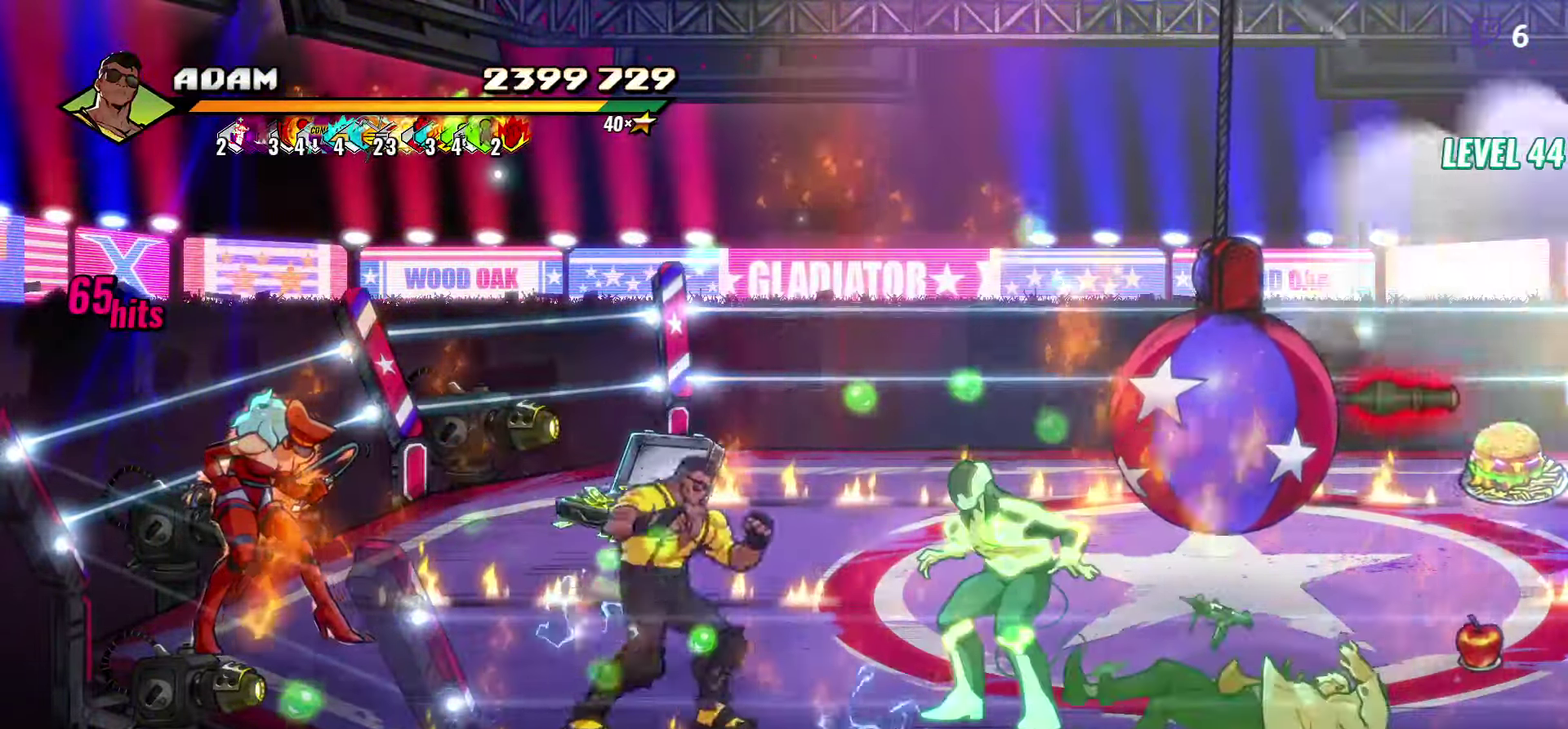
{"buttons": [], "events": [[34, "A", "up"], [34, "L1", "down"], [167, "L1", "up"], [200, "DPAD_RIGHT", "up"]]}
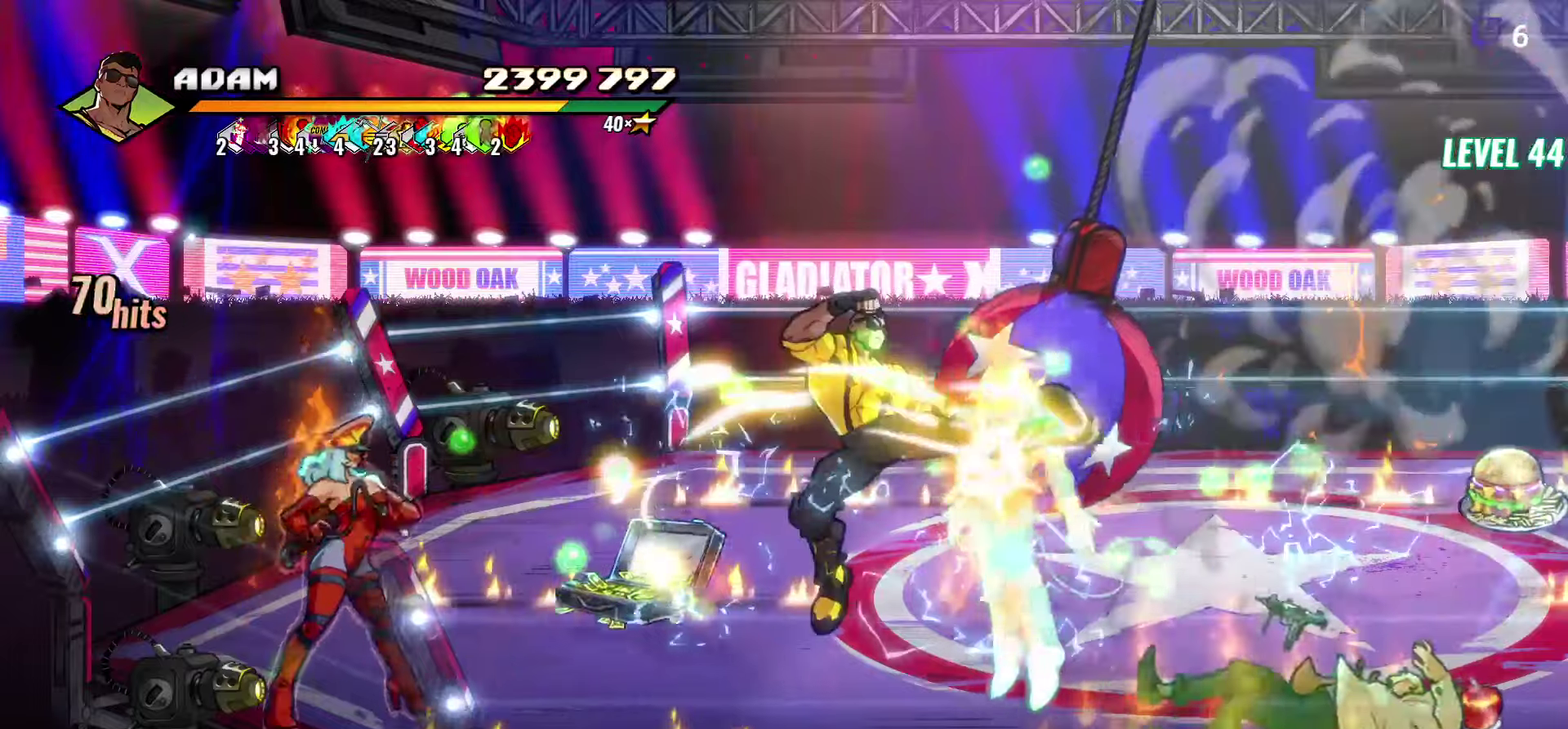
{"buttons": [], "events": [[150, "Y", "down"], [266, "Y", "up"]]}
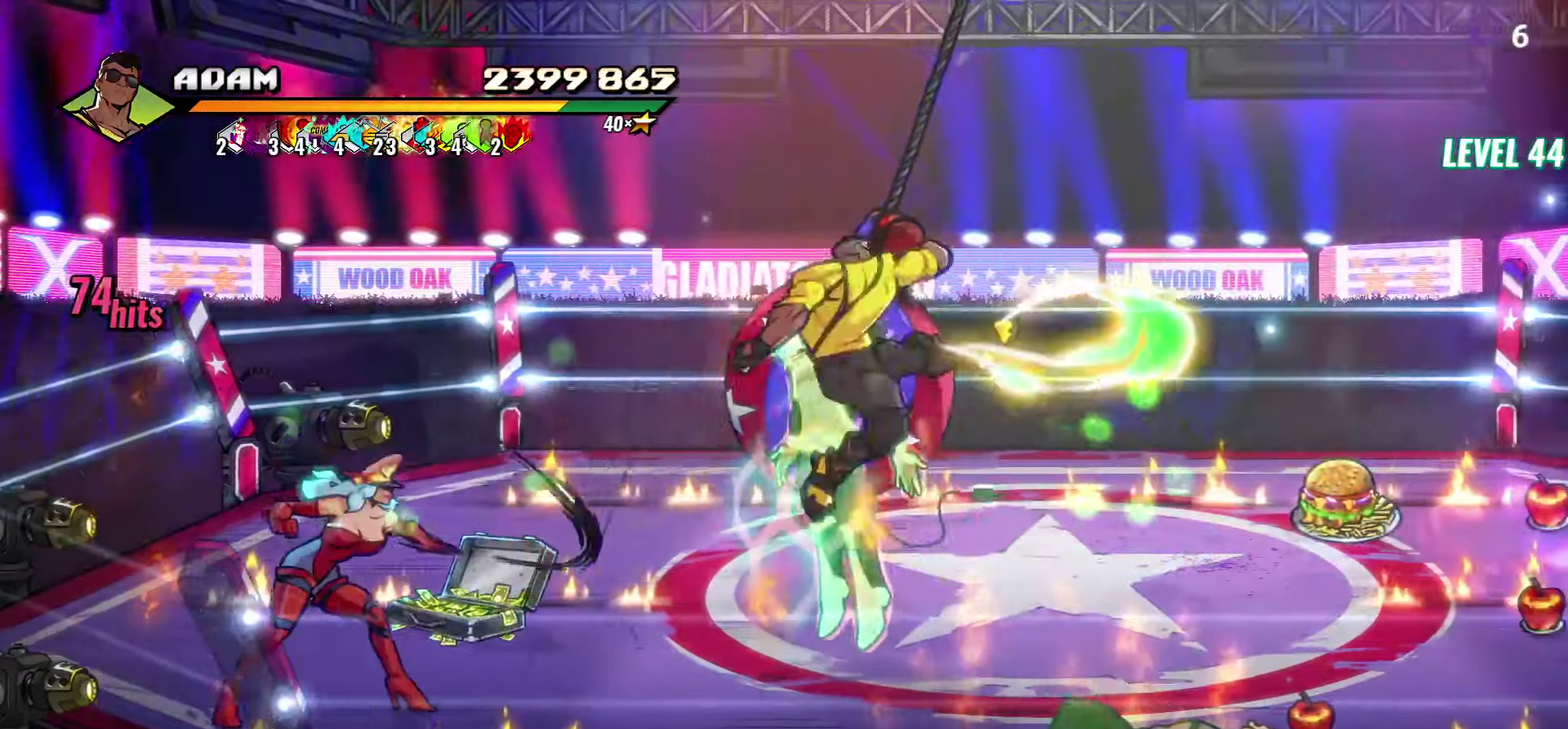
{"buttons": [], "events": [[50, "DPAD_RIGHT", "down"], [100, "DPAD_RIGHT", "up"], [250, "DPAD_RIGHT", "down"], [316, "Y", "down"], [400, "Y", "up"], [450, "DPAD_RIGHT", "up"]]}
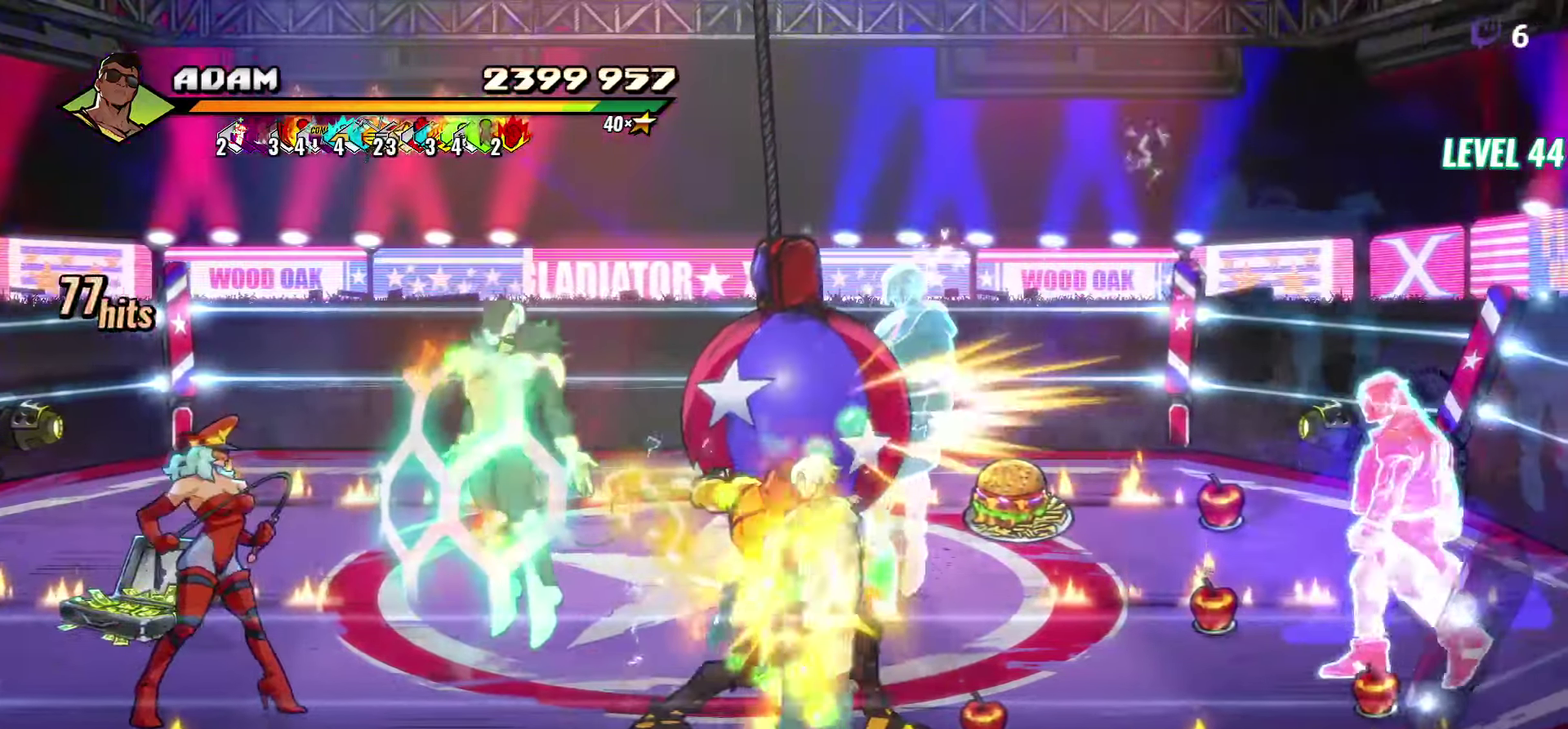
{"buttons": ["DPAD_RIGHT"], "events": [[116, "Y", "down"], [216, "Y", "up"], [316, "Y", "down"], [416, "Y", "up"], [466, "DPAD_RIGHT", "down"]]}
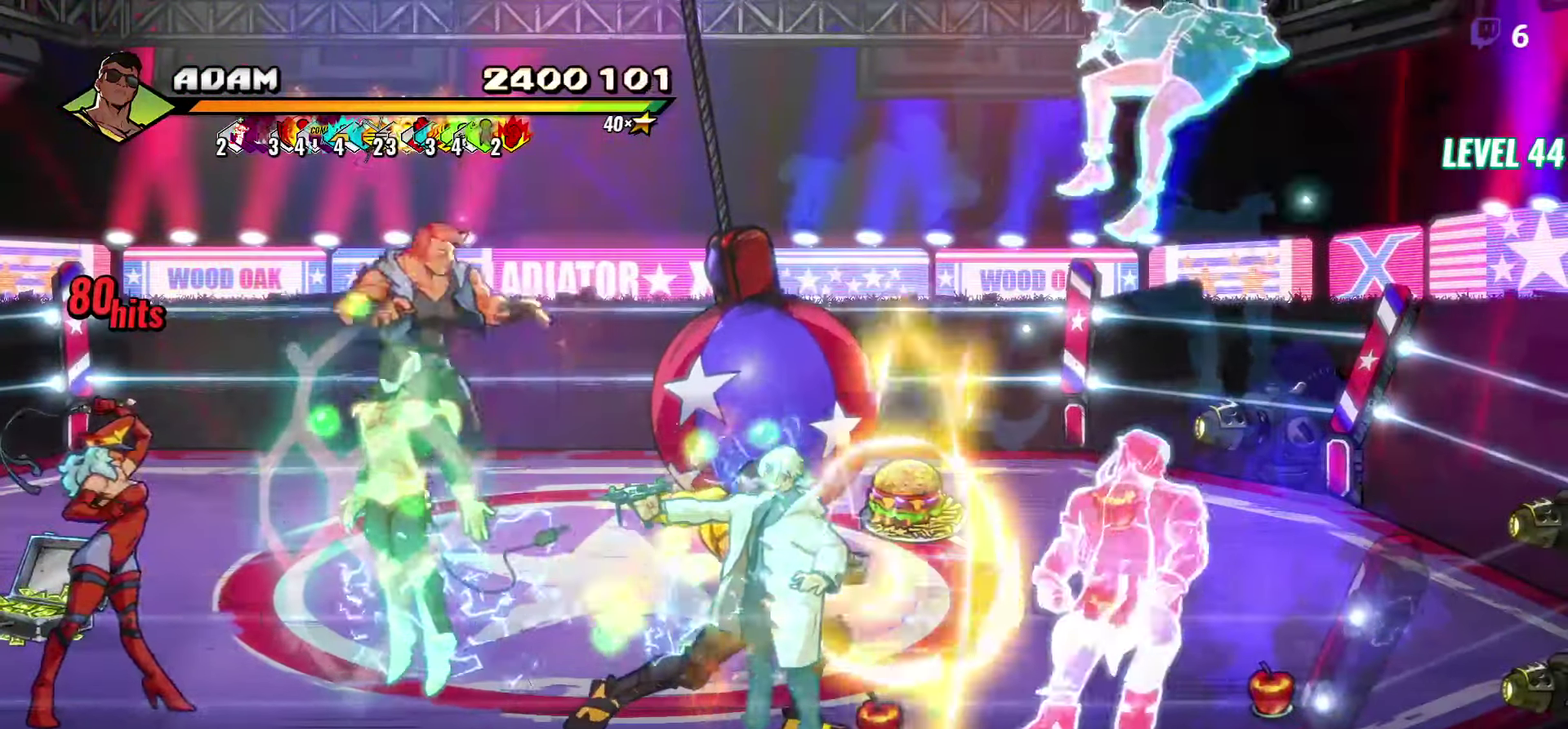
{"buttons": ["Y"], "events": [[33, "DPAD_RIGHT", "up"], [166, "DPAD_RIGHT", "down"], [233, "DPAD_RIGHT", "up"], [283, "Y", "down"], [300, "DPAD_RIGHT", "down"], [383, "Y", "up"], [433, "Y", "down"], [483, "DPAD_RIGHT", "up"]]}
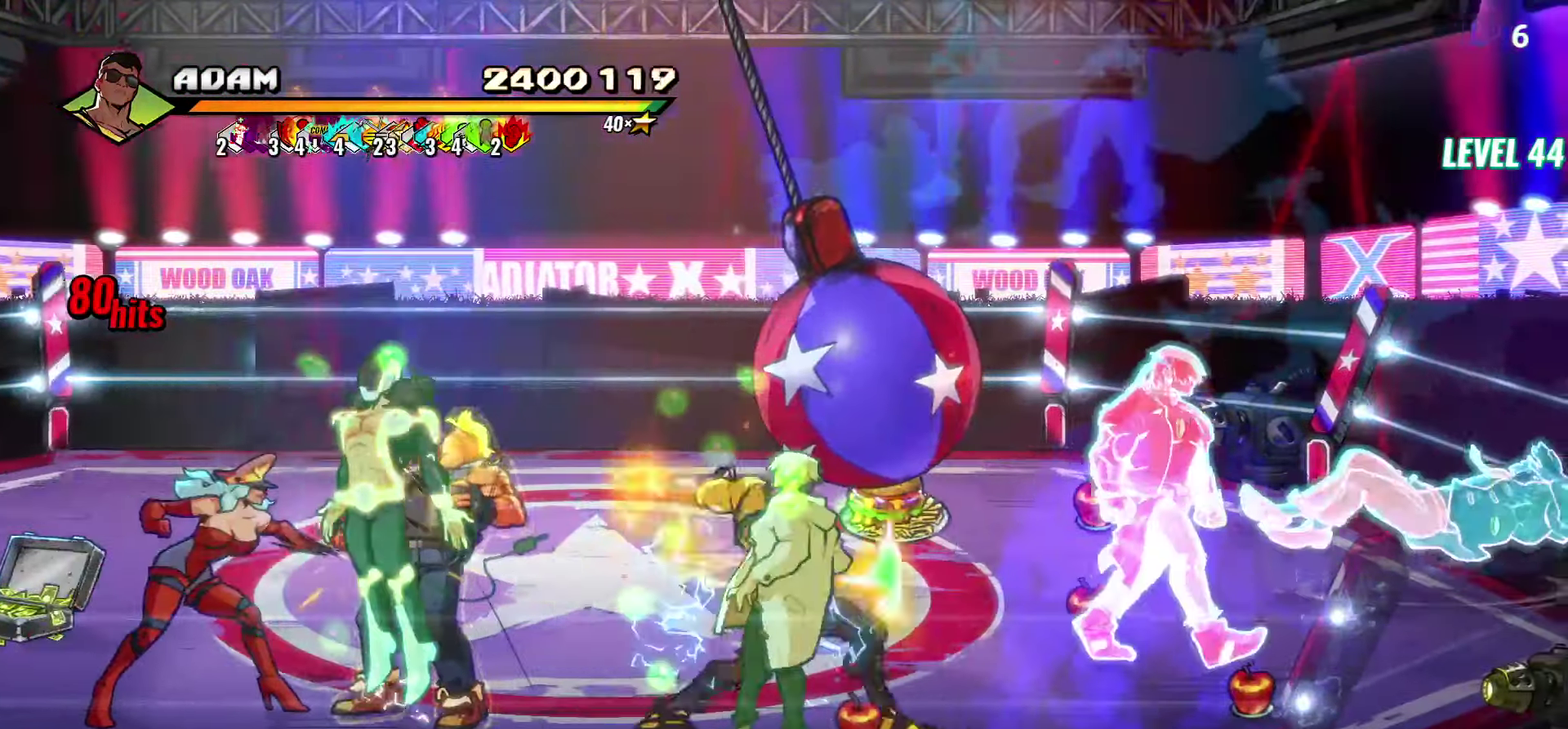
{"buttons": ["Y"], "events": [[16, "Y", "up"], [100, "L1", "down"], [233, "L1", "up"], [416, "Y", "down"]]}
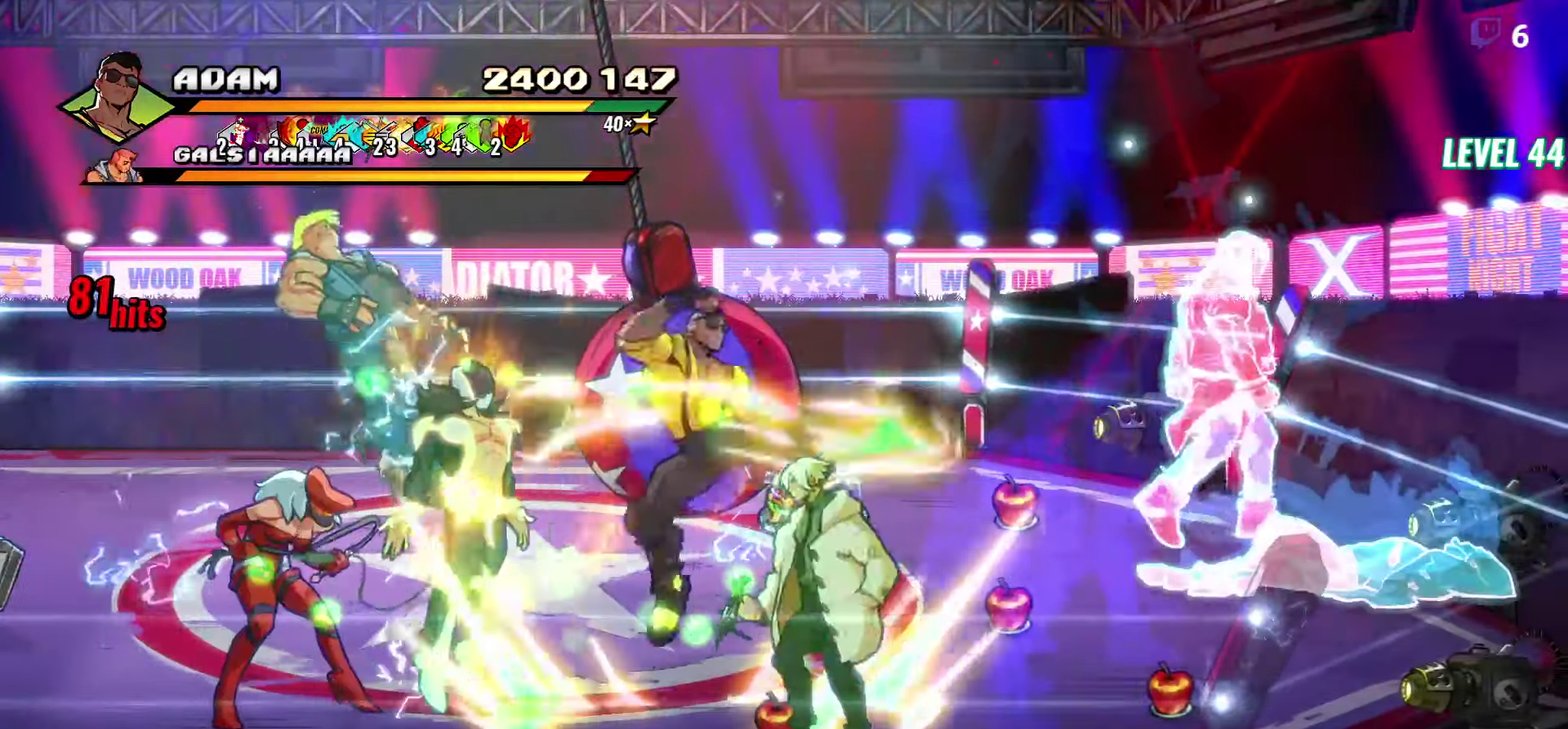
{"buttons": ["DPAD_LEFT"], "events": [[16, "Y", "up"], [366, "DPAD_LEFT", "down"], [416, "DPAD_LEFT", "up"], [483, "DPAD_LEFT", "down"]]}
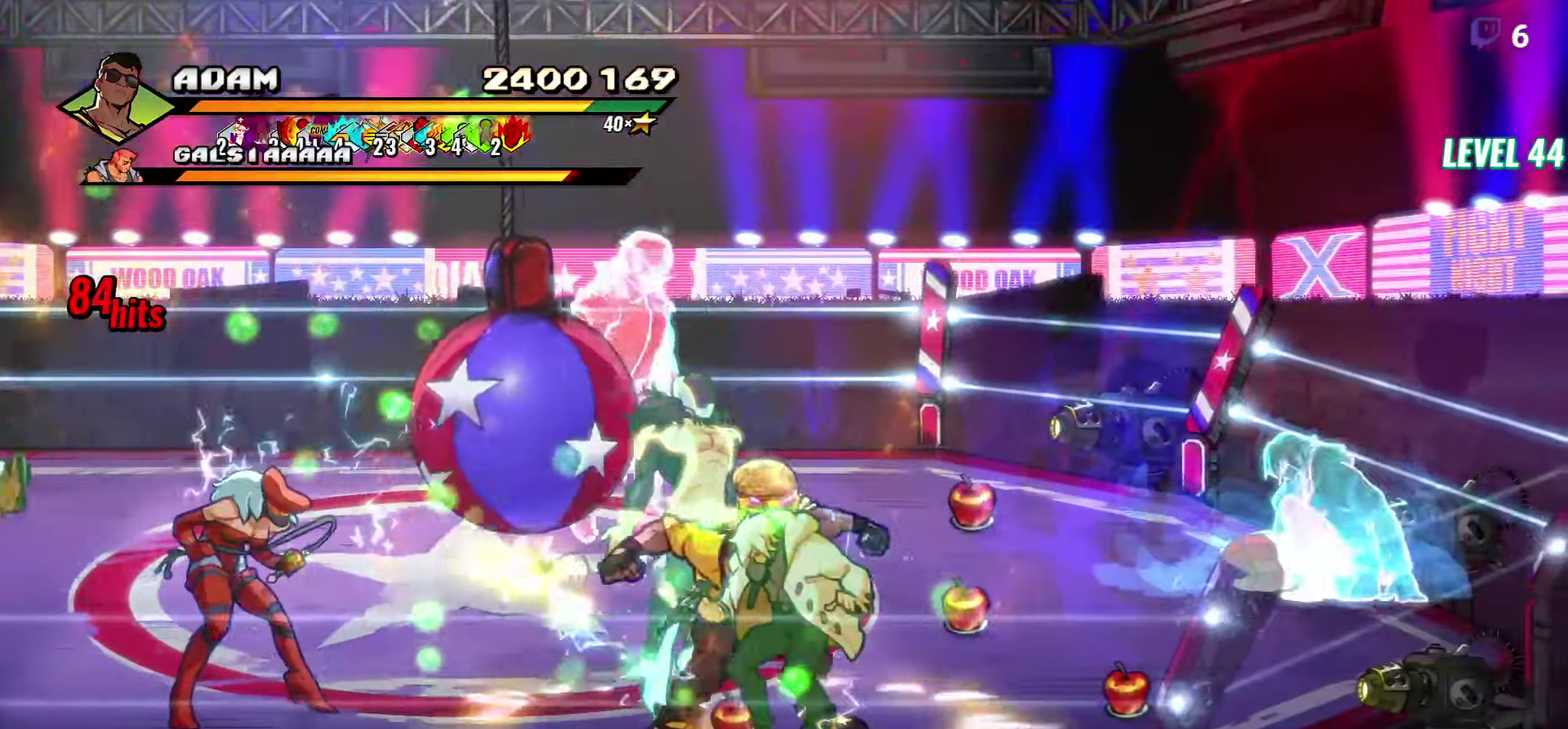
{"buttons": ["L1"], "events": [[50, "Y", "down"], [150, "Y", "up"], [166, "DPAD_LEFT", "up"], [400, "L1", "down"]]}
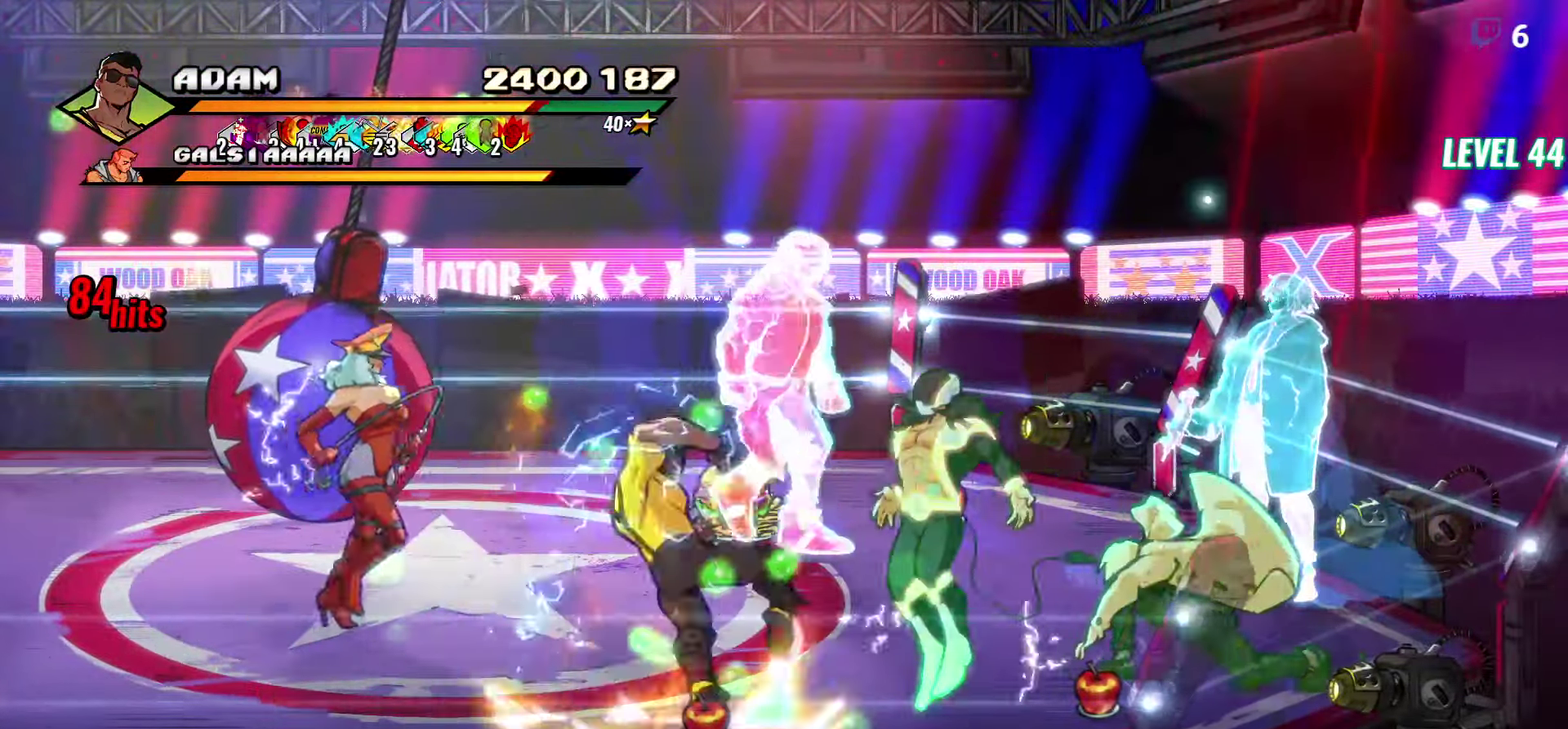
{"buttons": [], "events": [[16, "L1", "up"], [166, "Y", "down"], [283, "Y", "up"]]}
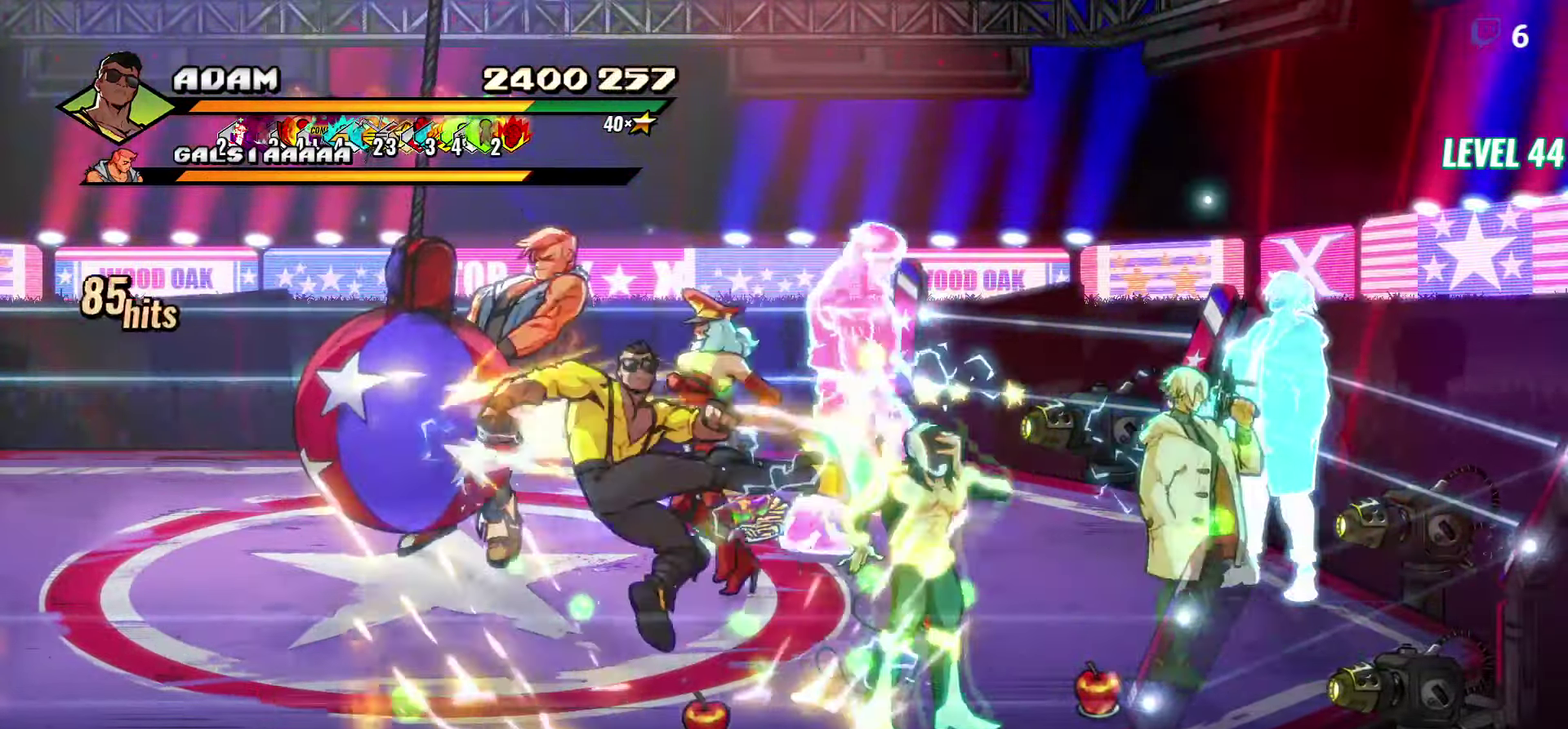
{"buttons": ["DPAD_UP", "DPAD_RIGHT"], "events": [[50, "DPAD_UP", "down"], [350, "DPAD_RIGHT", "down"]]}
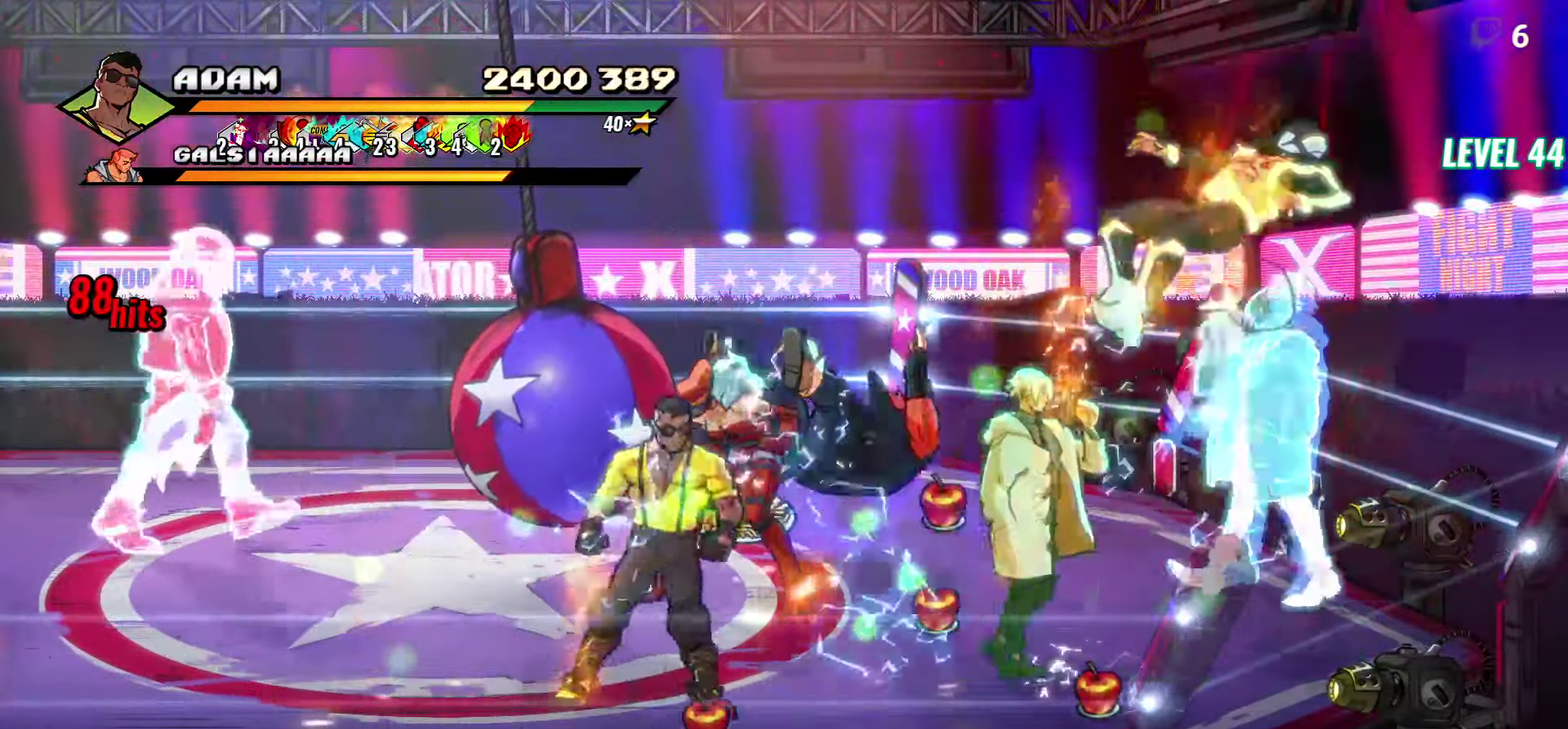
{"buttons": [], "events": [[166, "R2", "down"], [233, "DPAD_RIGHT", "up"], [233, "DPAD_UP", "up"], [366, "R2", "up"]]}
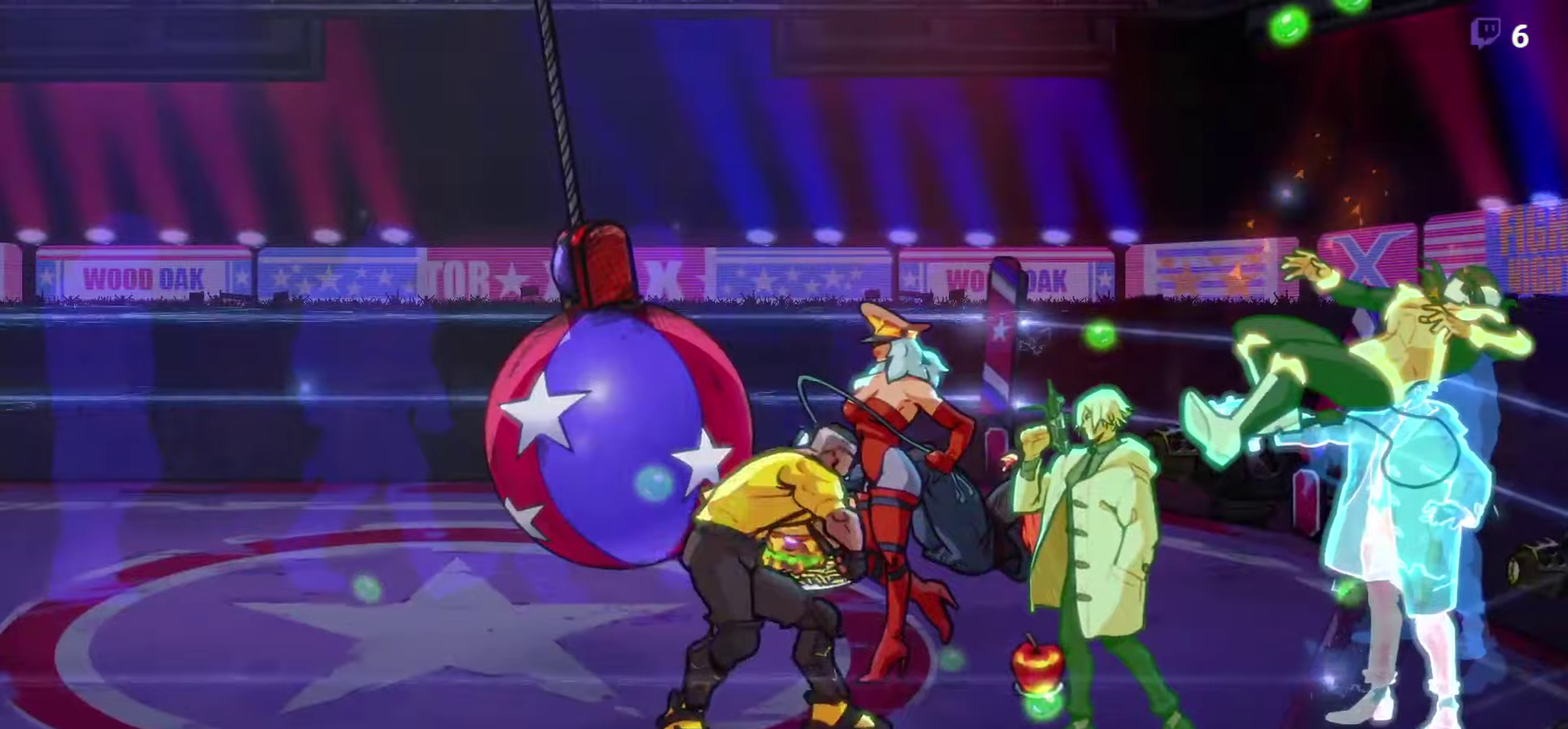
{"buttons": ["DPAD_RIGHT"], "events": [[417, "DPAD_RIGHT", "down"]]}
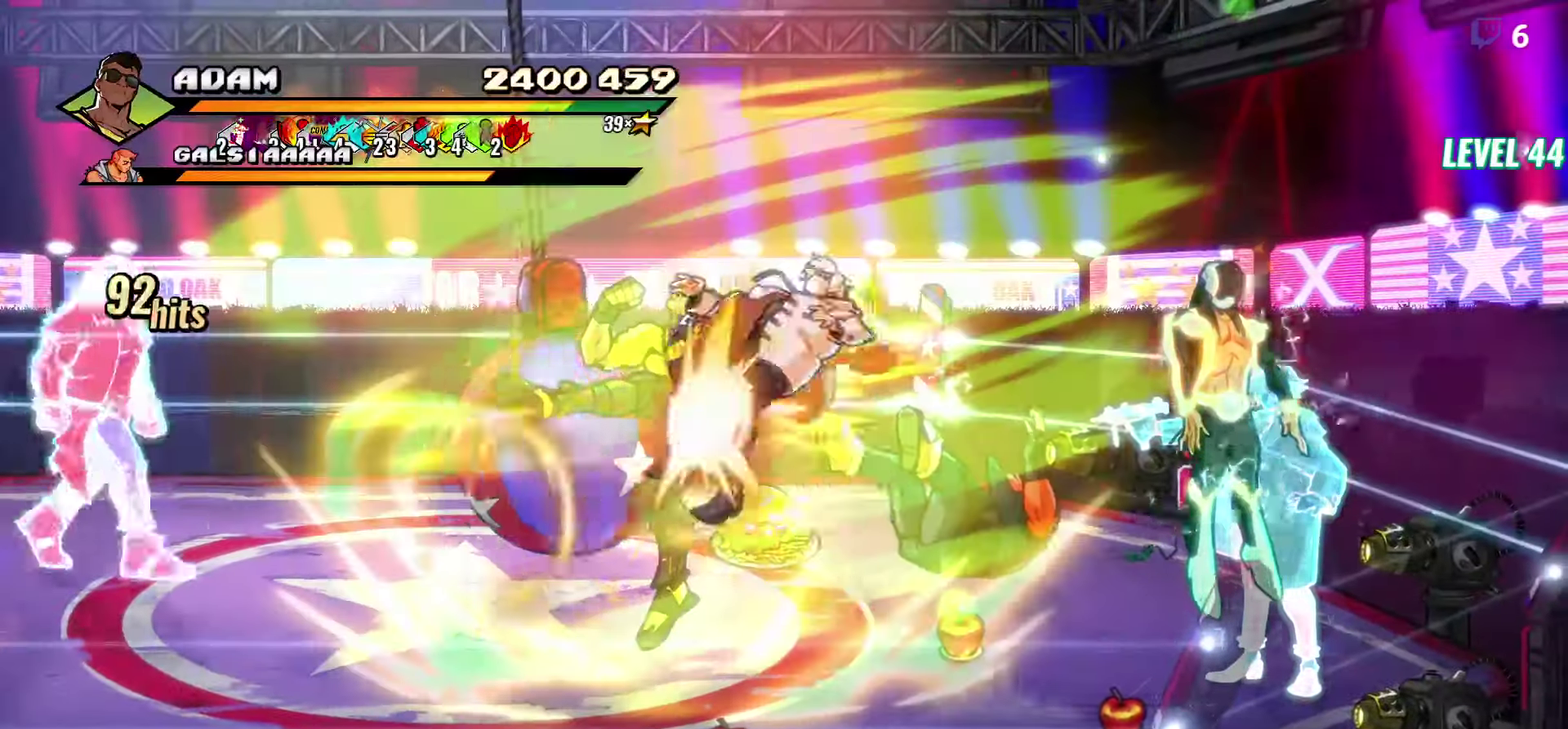
{"buttons": ["DPAD_RIGHT"], "events": [[150, "DPAD_RIGHT", "up"], [483, "DPAD_RIGHT", "down"]]}
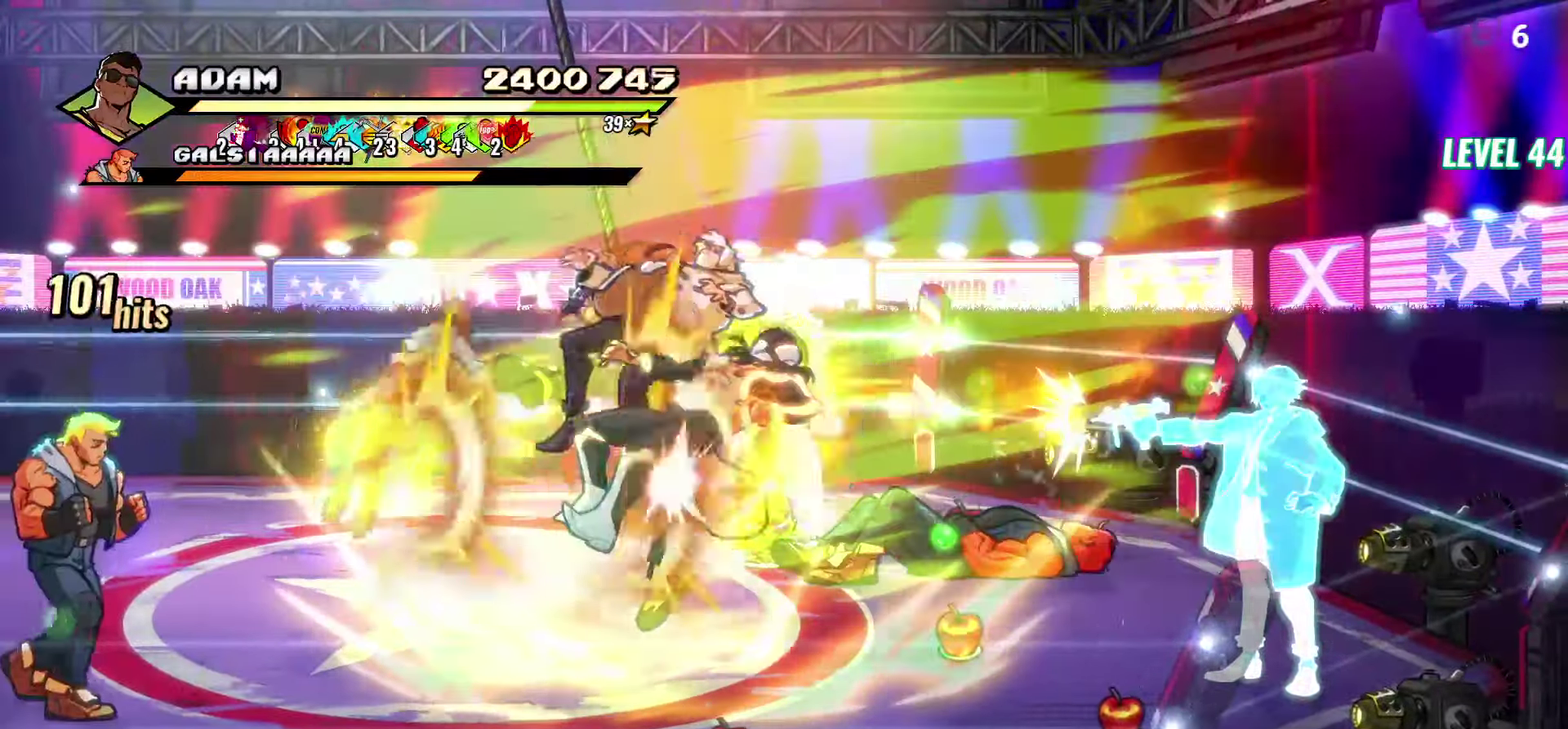
{"buttons": [], "events": [[267, "DPAD_RIGHT", "up"]]}
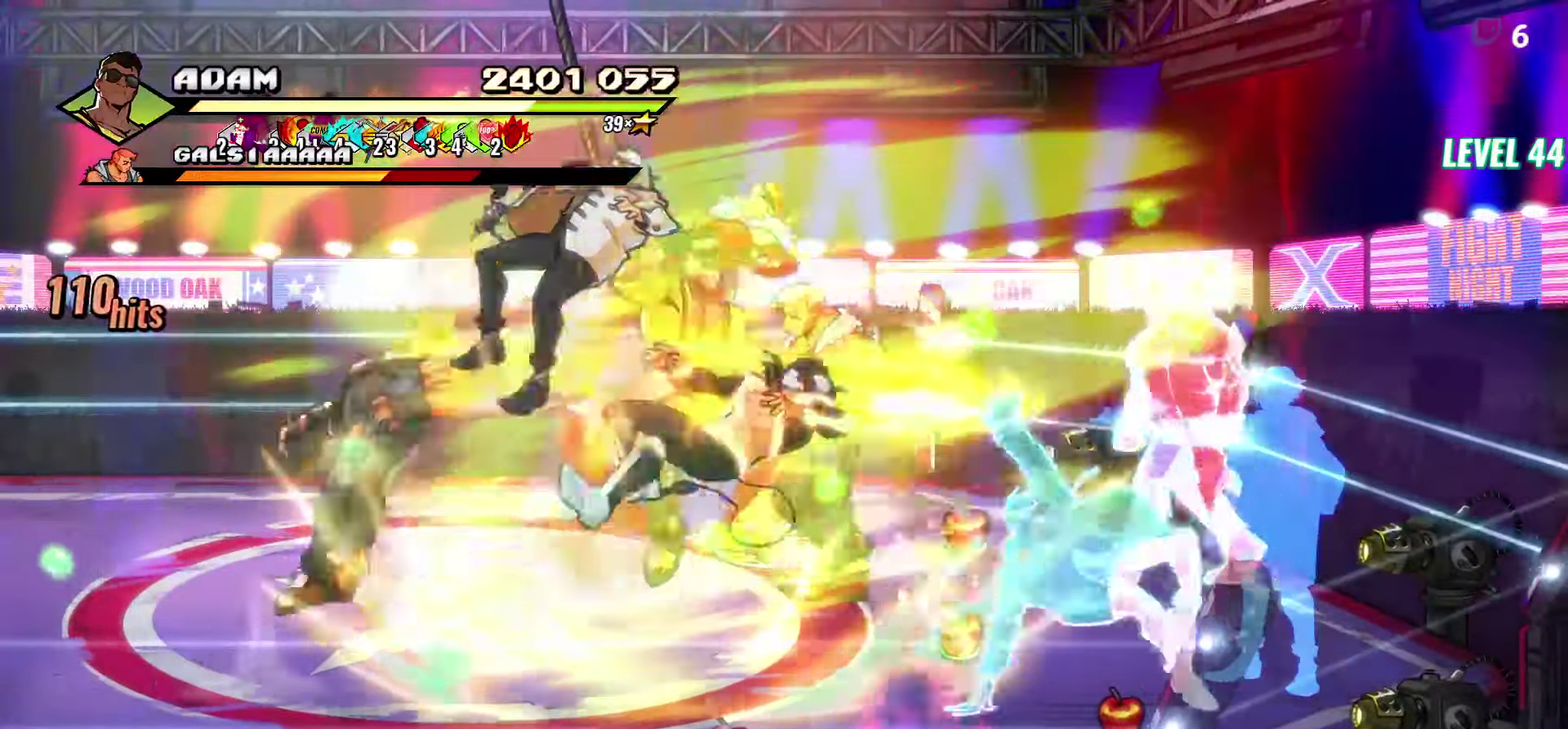
{"buttons": [], "events": [[33, "DPAD_RIGHT", "down"], [400, "DPAD_RIGHT", "up"]]}
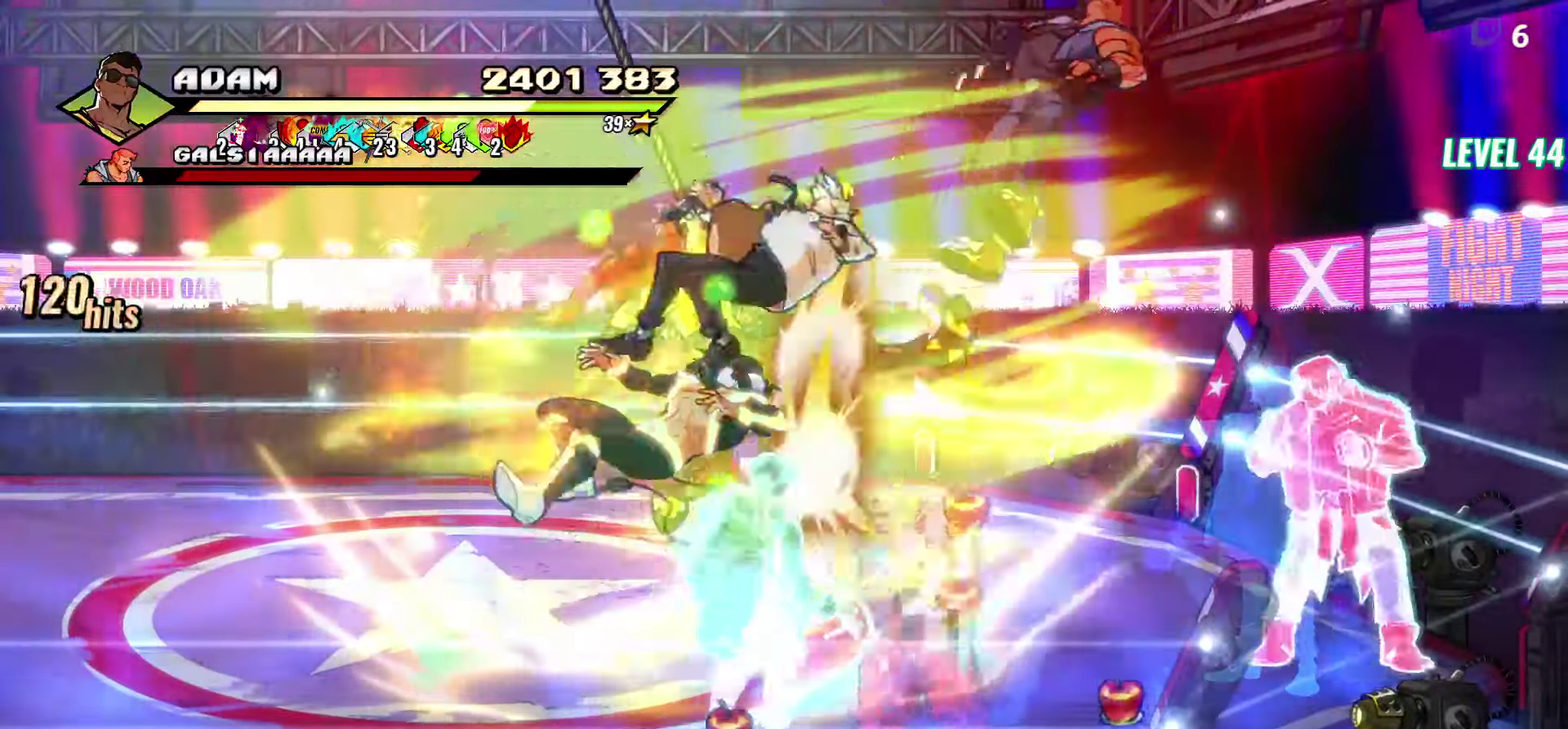
{"buttons": ["DPAD_RIGHT"], "events": [[100, "Y", "down"], [183, "Y", "up"], [267, "DPAD_RIGHT", "down"], [317, "DPAD_RIGHT", "up"], [467, "DPAD_RIGHT", "down"]]}
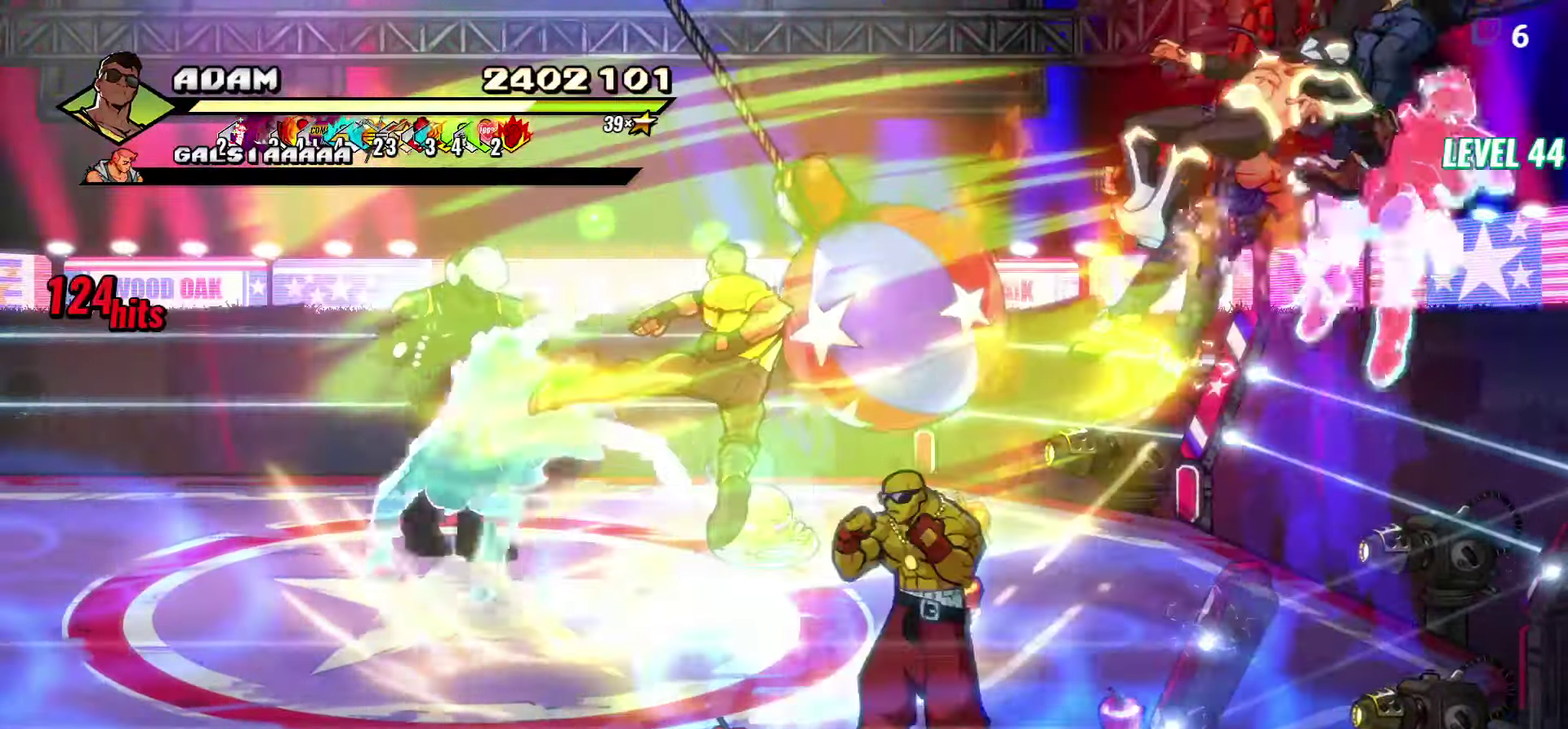
{"buttons": ["Y", "DPAD_RIGHT"], "events": [[100, "DPAD_RIGHT", "up"], [150, "DPAD_RIGHT", "down"], [250, "Y", "down"], [333, "Y", "up"], [433, "Y", "down"]]}
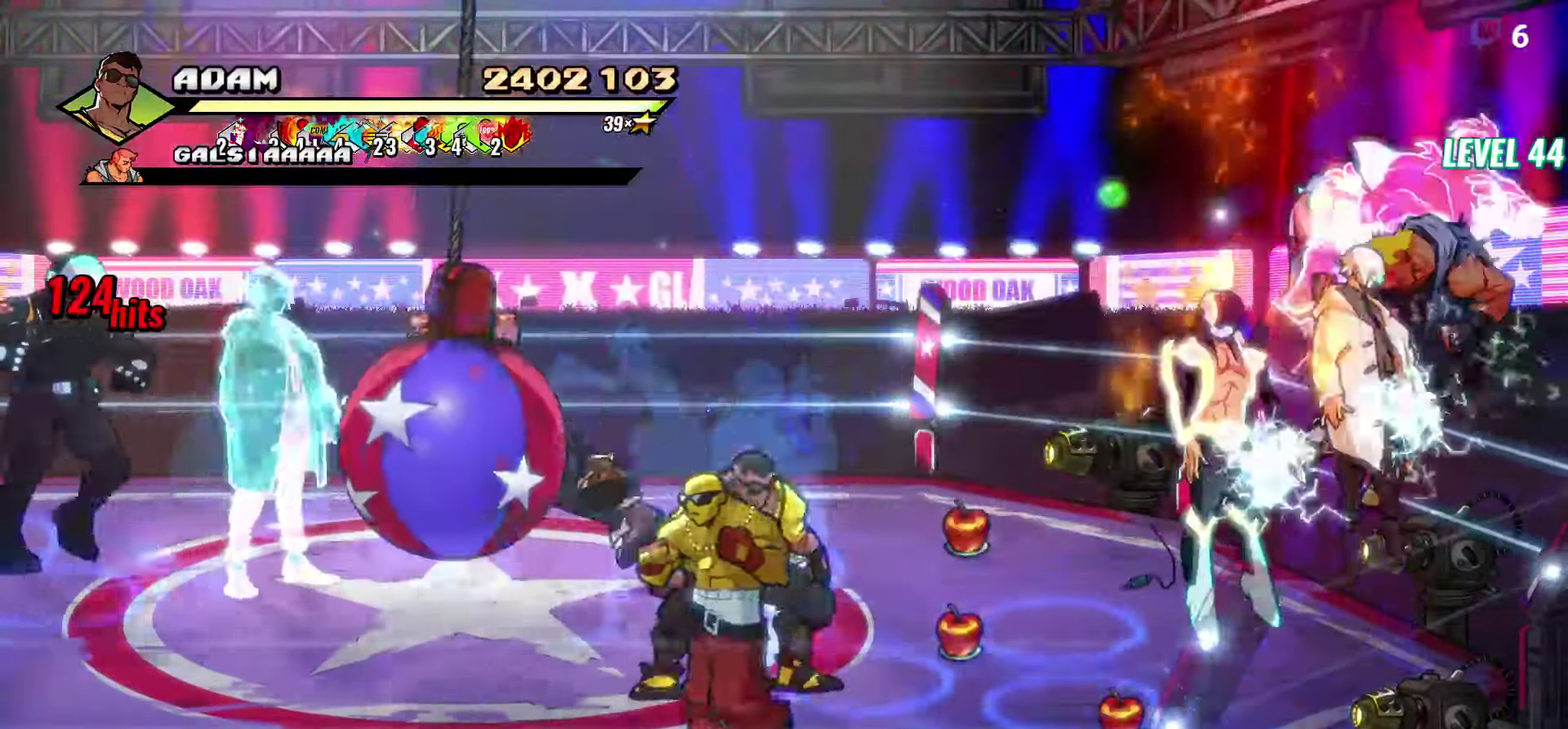
{"buttons": [], "events": [[17, "Y", "up"], [33, "DPAD_RIGHT", "up"], [133, "L1", "down"], [250, "L1", "up"], [417, "Y", "down"], [500, "Y", "up"]]}
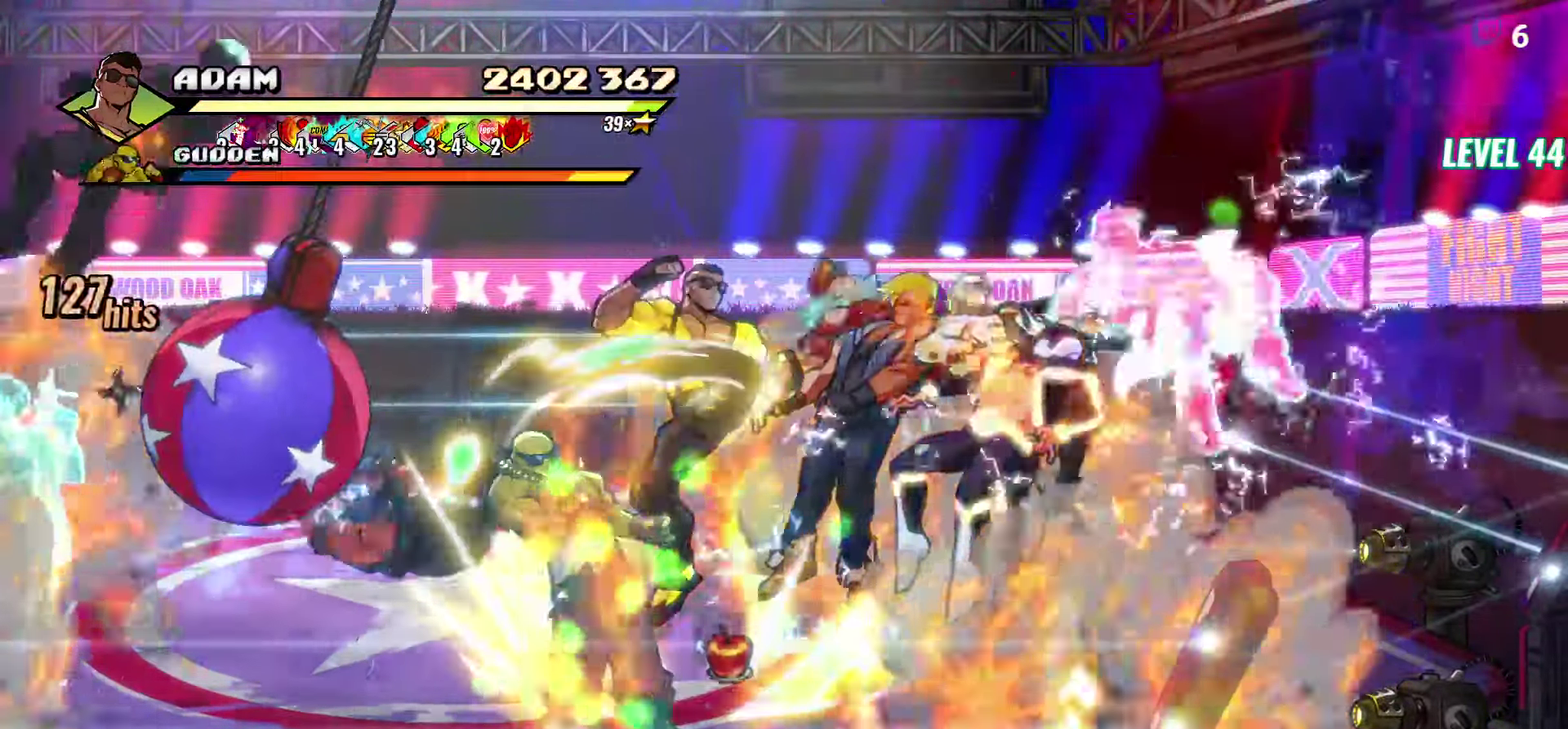
{"buttons": ["DPAD_RIGHT"], "events": [[100, "Y", "down"], [167, "DPAD_RIGHT", "down"], [200, "Y", "up"], [233, "DPAD_RIGHT", "up"], [450, "DPAD_RIGHT", "down"]]}
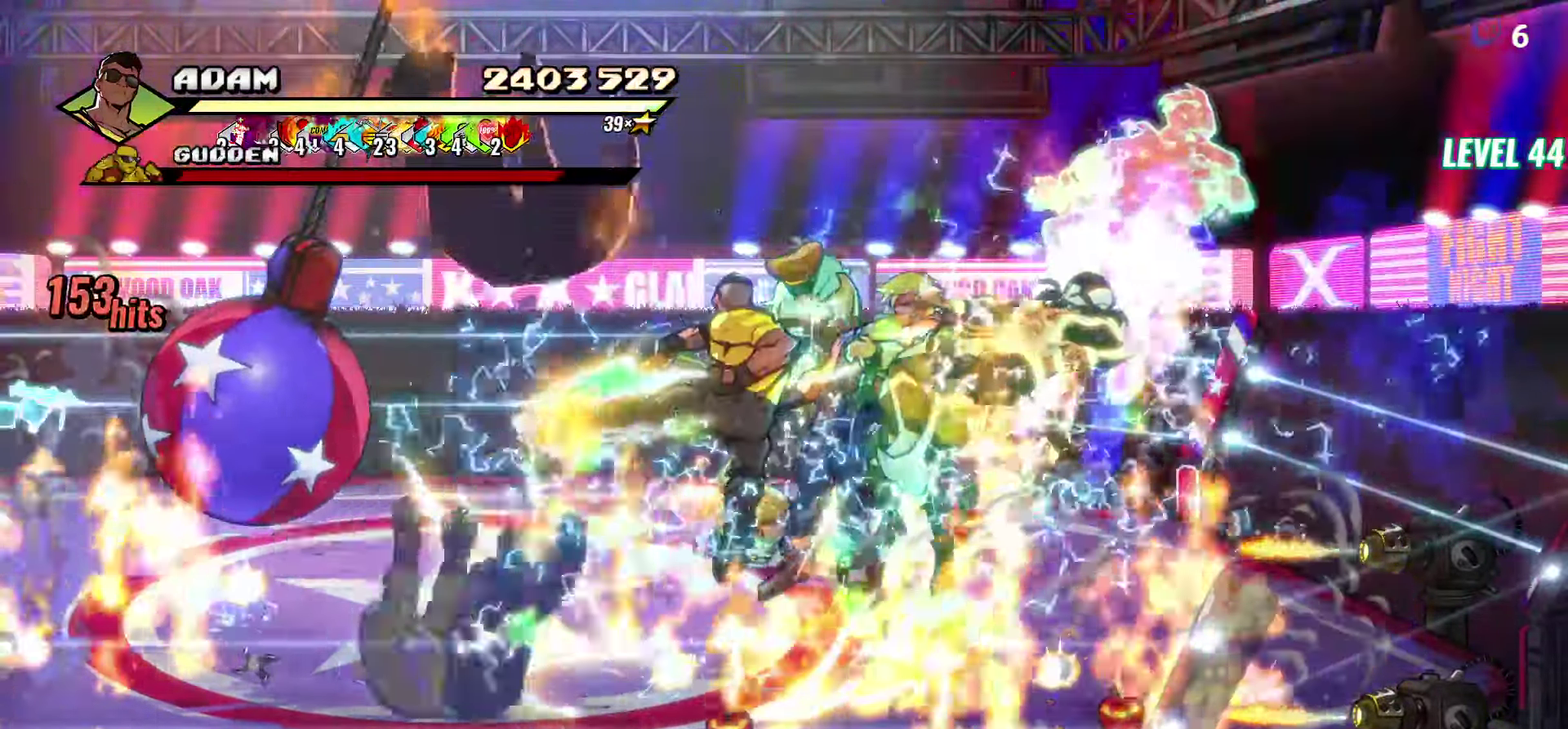
{"buttons": ["DPAD_RIGHT"], "events": [[83, "DPAD_RIGHT", "up"], [133, "DPAD_RIGHT", "down"], [167, "Y", "down"], [233, "Y", "up"], [350, "Y", "down"], [433, "Y", "up"]]}
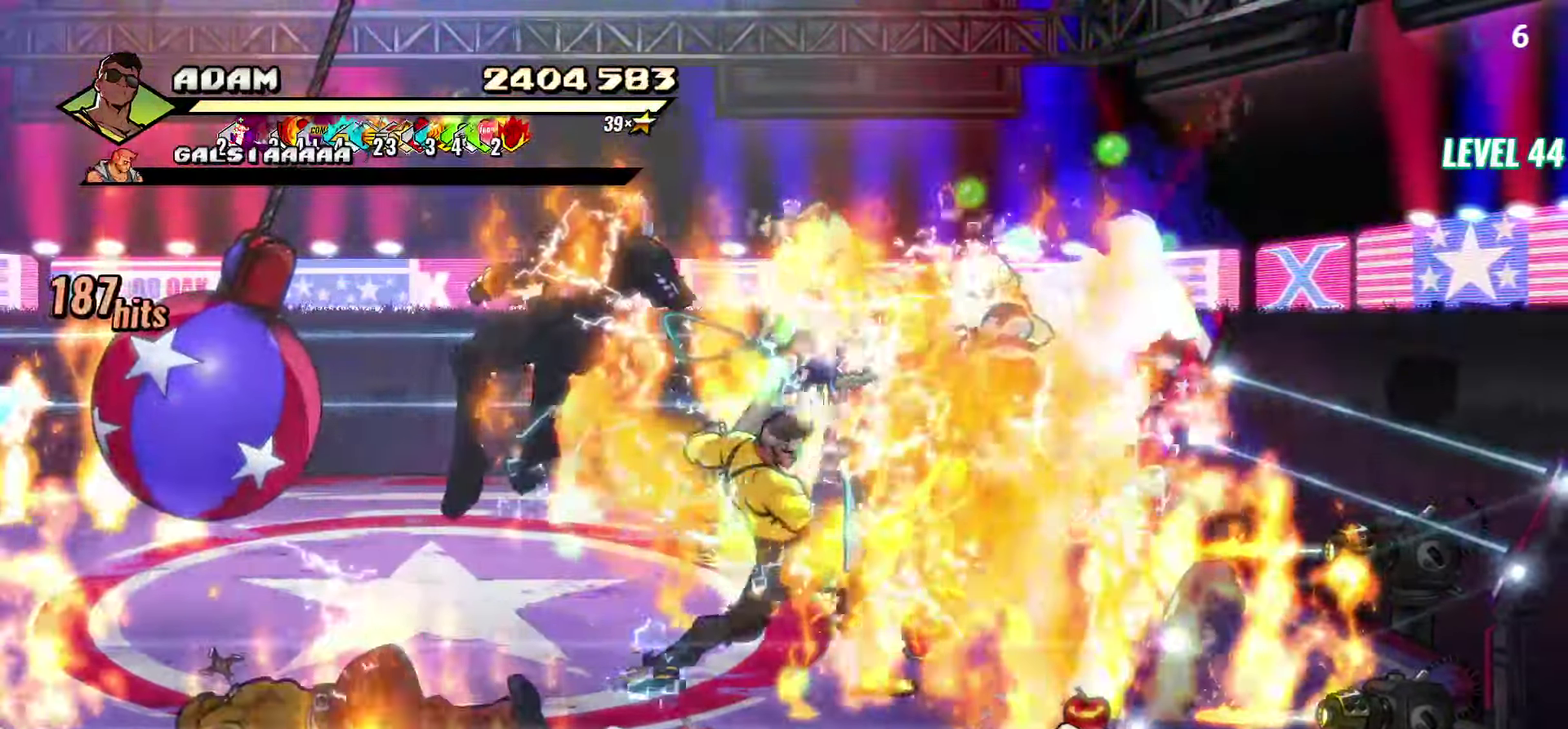
{"buttons": [], "events": [[33, "DPAD_RIGHT", "up"], [217, "L1", "down"], [333, "L1", "up"]]}
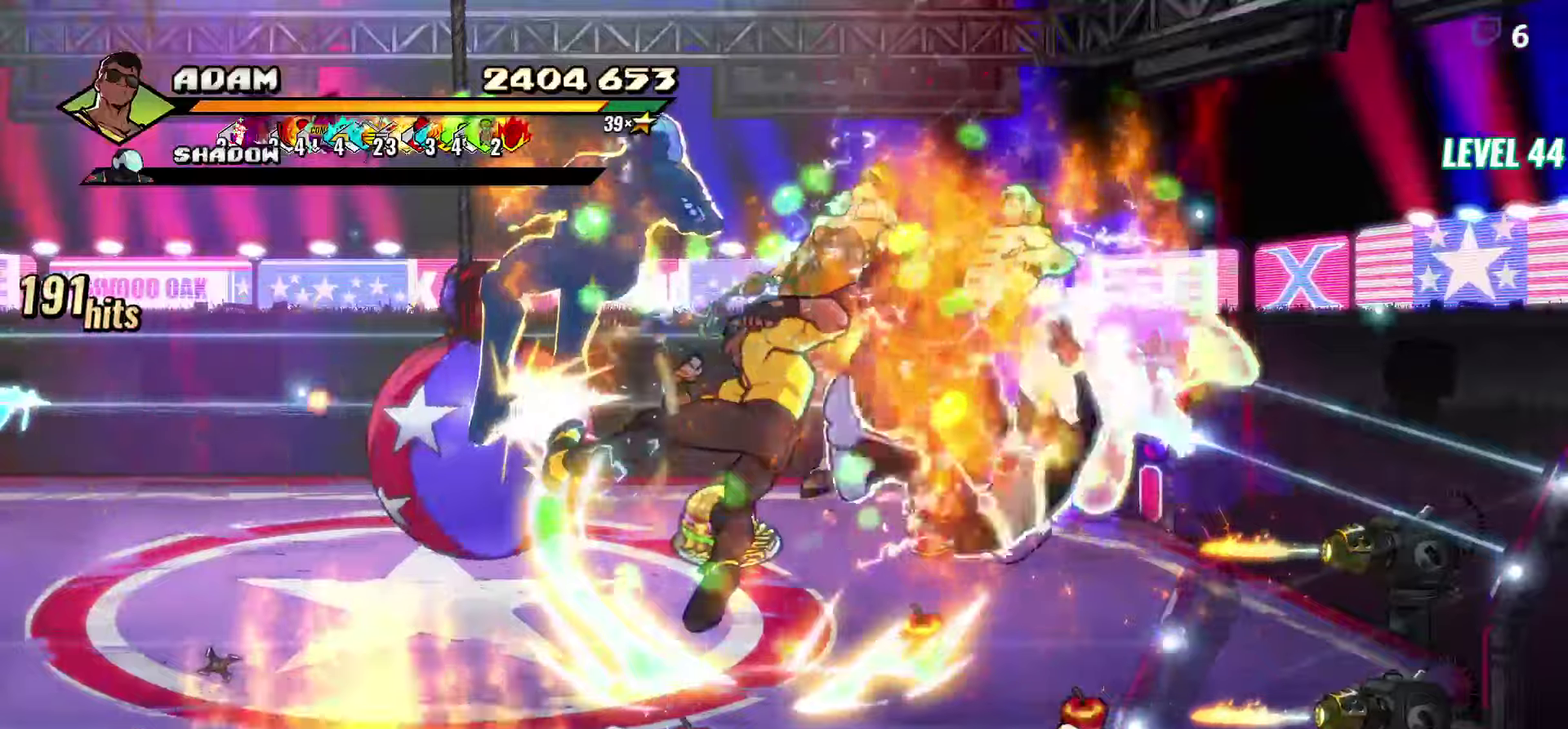
{"buttons": ["DPAD_RIGHT"], "events": [[50, "Y", "down"], [167, "Y", "up"], [267, "DPAD_RIGHT", "down"], [317, "DPAD_RIGHT", "up"], [400, "DPAD_RIGHT", "down"], [434, "DPAD_RIGHT", "up"], [484, "DPAD_RIGHT", "down"]]}
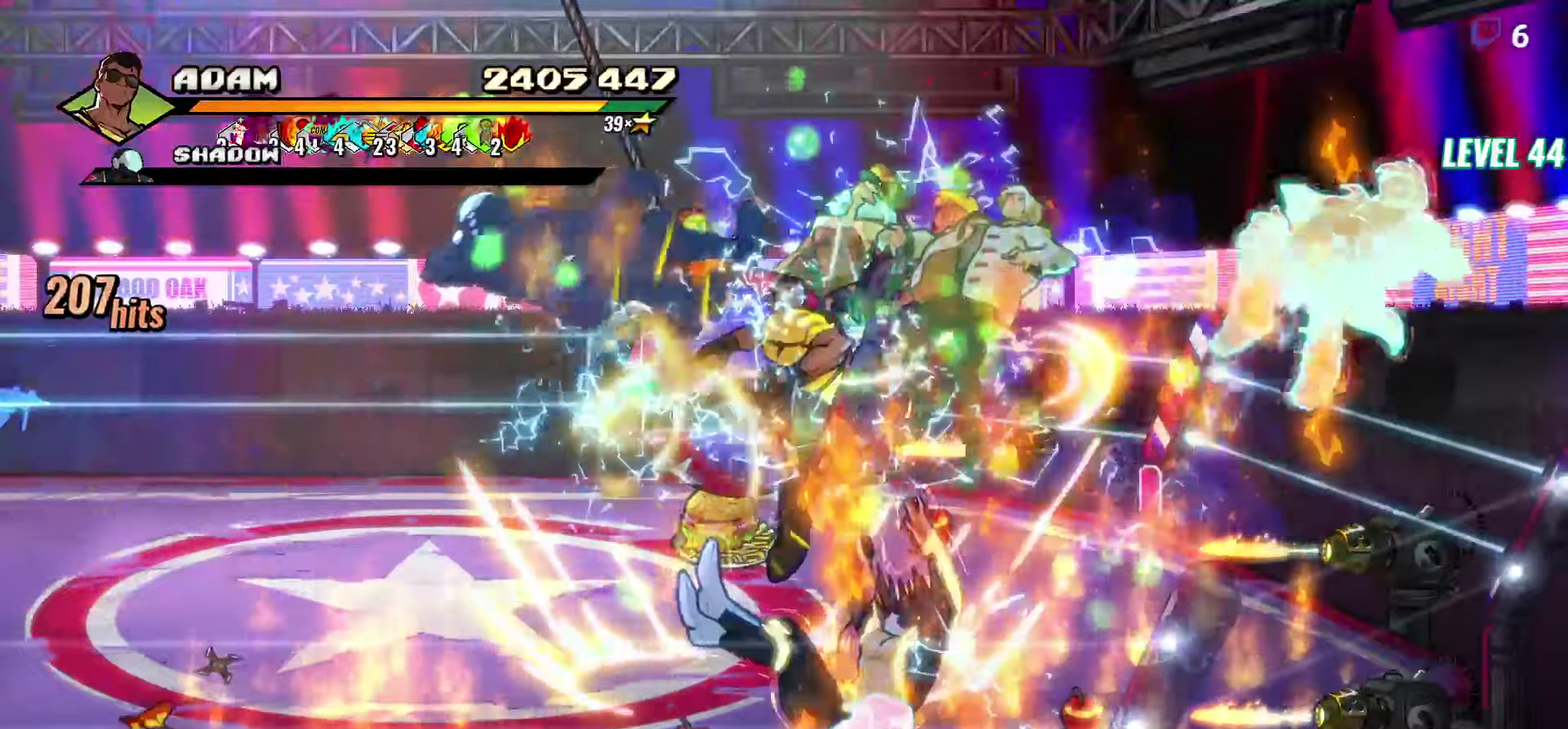
{"buttons": [], "events": [[17, "DPAD_RIGHT", "up"], [67, "DPAD_RIGHT", "down"], [117, "DPAD_RIGHT", "up"], [150, "DPAD_RIGHT", "down"], [200, "DPAD_RIGHT", "up"], [250, "DPAD_RIGHT", "down"], [367, "Y", "down"], [450, "Y", "up"], [500, "DPAD_RIGHT", "up"]]}
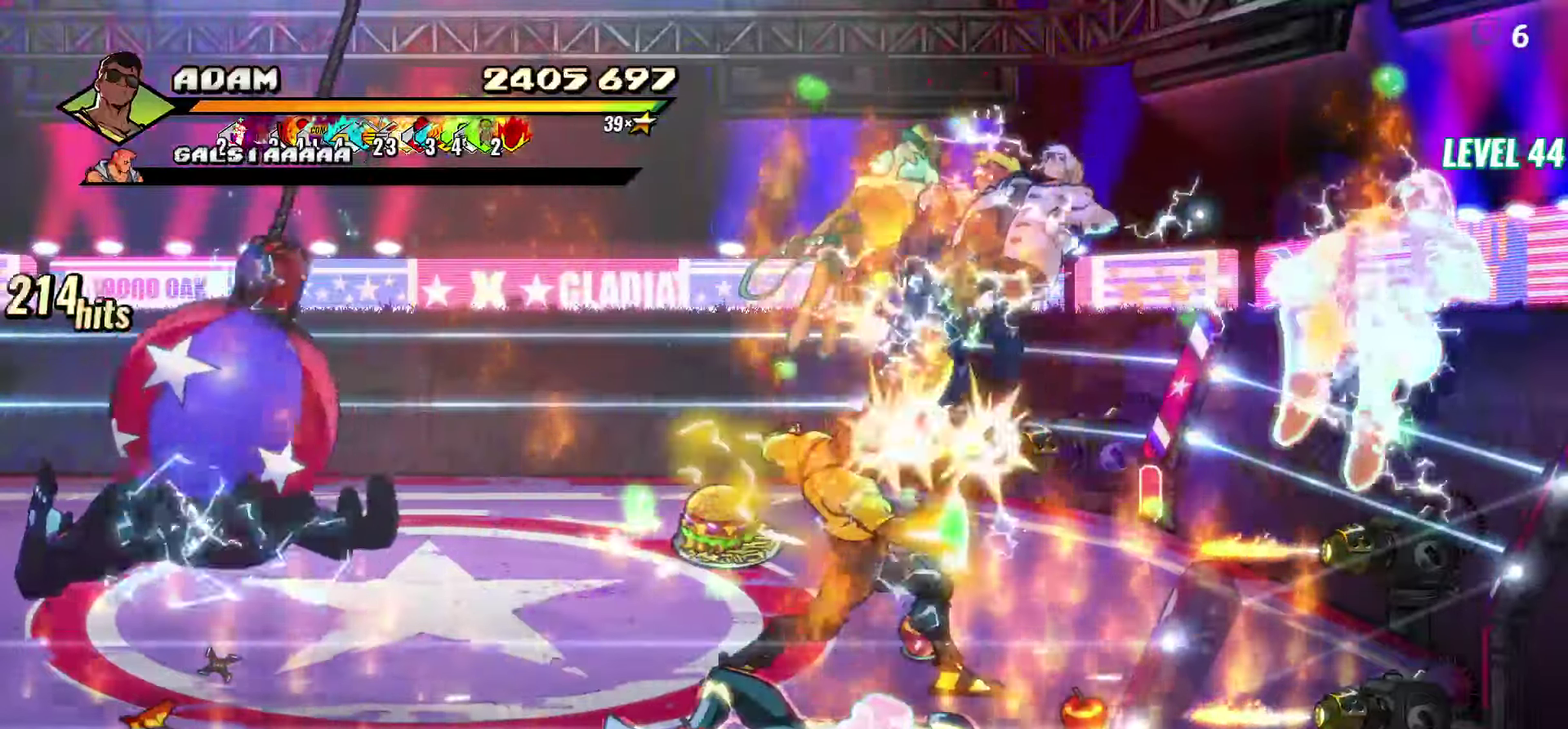
{"buttons": [], "events": [[50, "Y", "down"], [150, "Y", "up"], [317, "Y", "down"], [417, "Y", "up"]]}
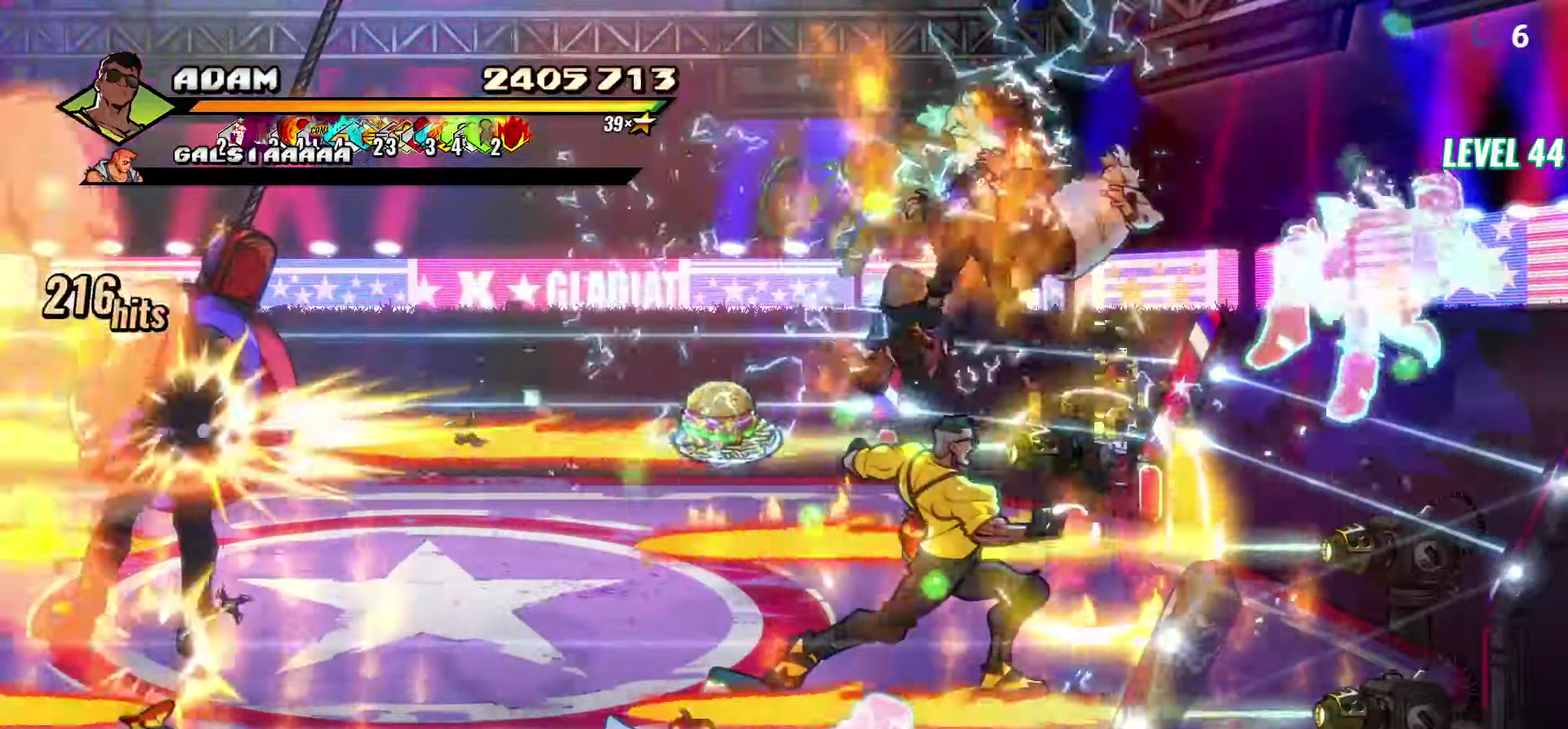
{"buttons": ["Y", "DPAD_RIGHT"], "events": [[50, "DPAD_RIGHT", "down"], [100, "DPAD_RIGHT", "up"], [250, "DPAD_RIGHT", "down"], [350, "Y", "down"], [434, "Y", "up"], [500, "Y", "down"]]}